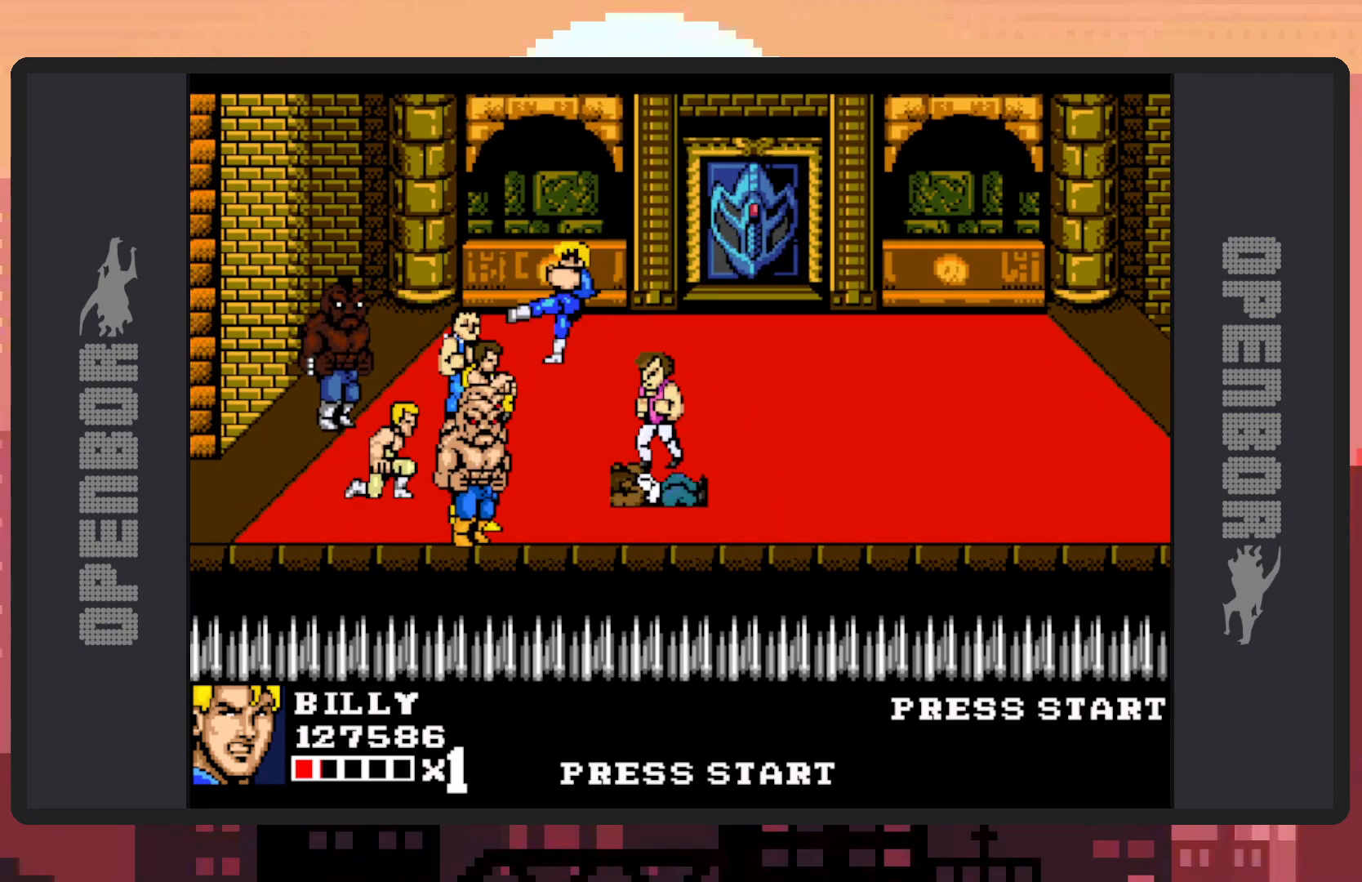
Gameplay with a controller (Nintendo layout); each line is a JSON object with the inputs held at the frame after it. "events" lists button and stick changes between this image and that frame as [ms after this image, input, new state], when the widget could be followed in between. Not read: L2 L3 R2 R3 left_stick right_stick.
{"buttons": ["DPAD_DOWN", "DPAD_LEFT"], "events": [[201, "DPAD_DOWN", "down"], [367, "DPAD_LEFT", "down"]]}
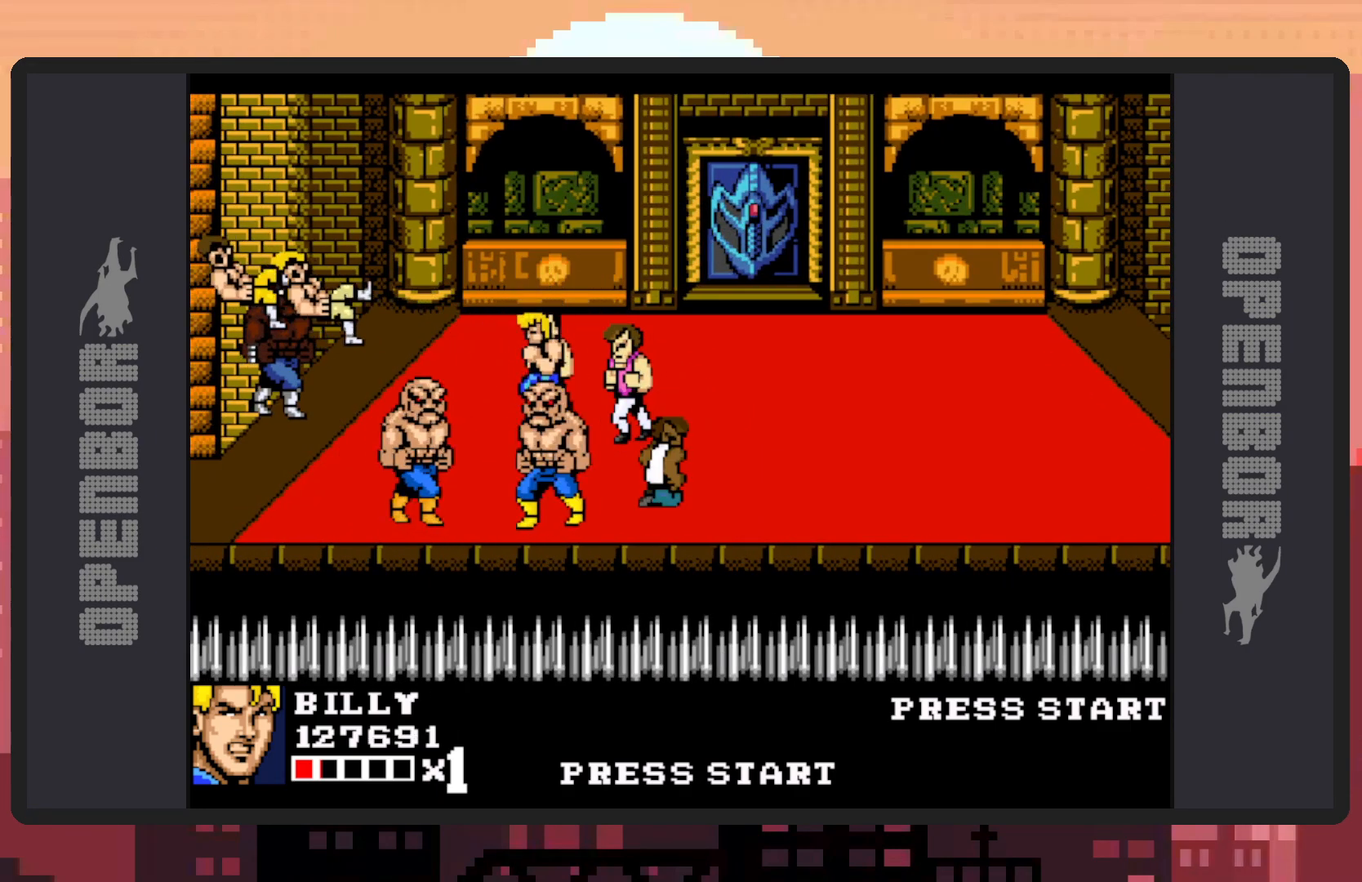
{"buttons": ["Y", "DPAD_RIGHT"], "events": [[200, "DPAD_LEFT", "up"], [300, "DPAD_RIGHT", "down"], [300, "Y", "down"], [350, "Y", "up"], [367, "DPAD_DOWN", "up"], [400, "Y", "down"], [434, "Y", "up"], [484, "Y", "down"]]}
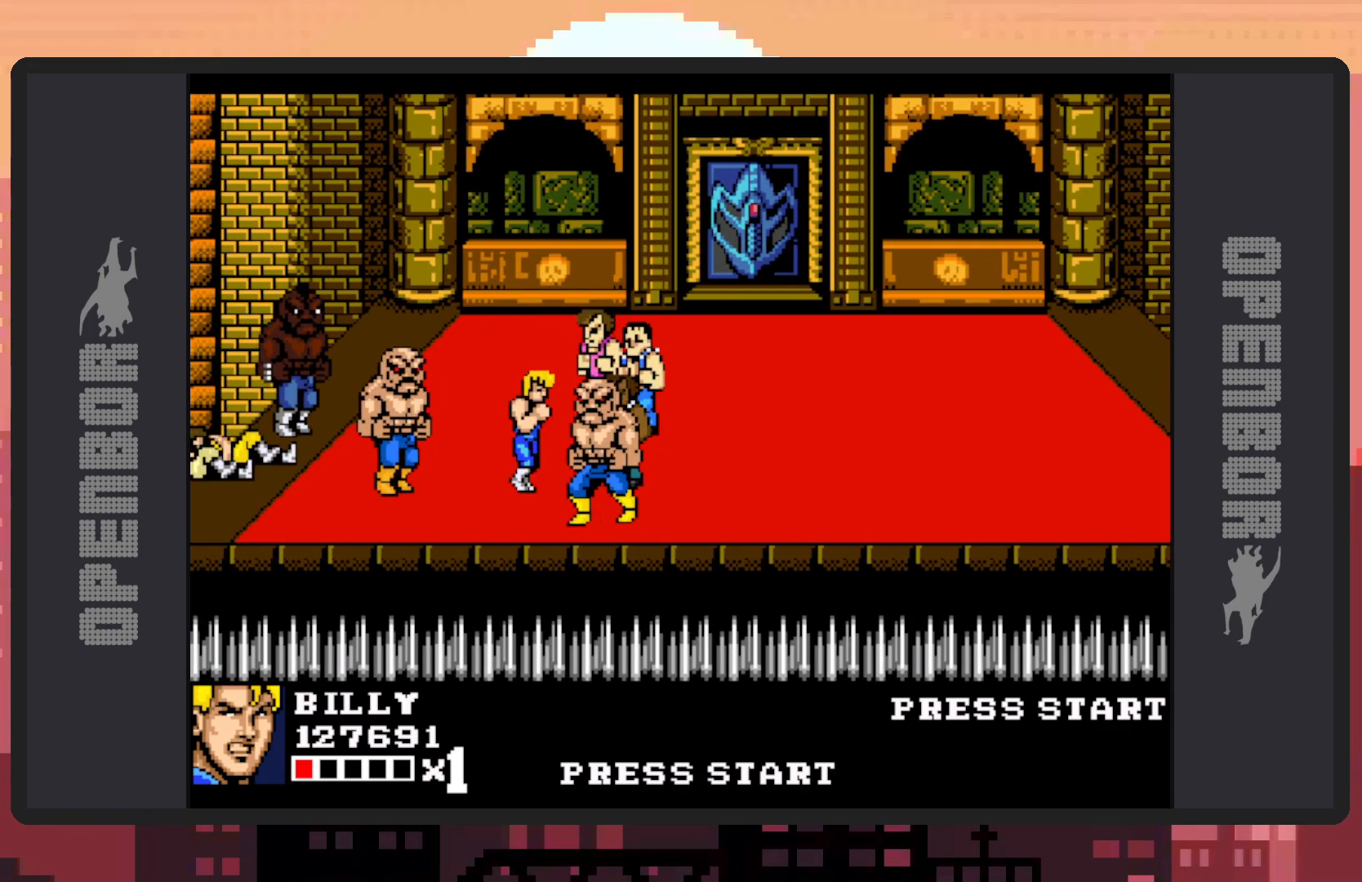
{"buttons": ["A"], "events": [[34, "Y", "up"], [67, "DPAD_RIGHT", "up"], [67, "Y", "down"], [117, "Y", "up"], [167, "Y", "down"], [217, "Y", "up"], [317, "A", "down"]]}
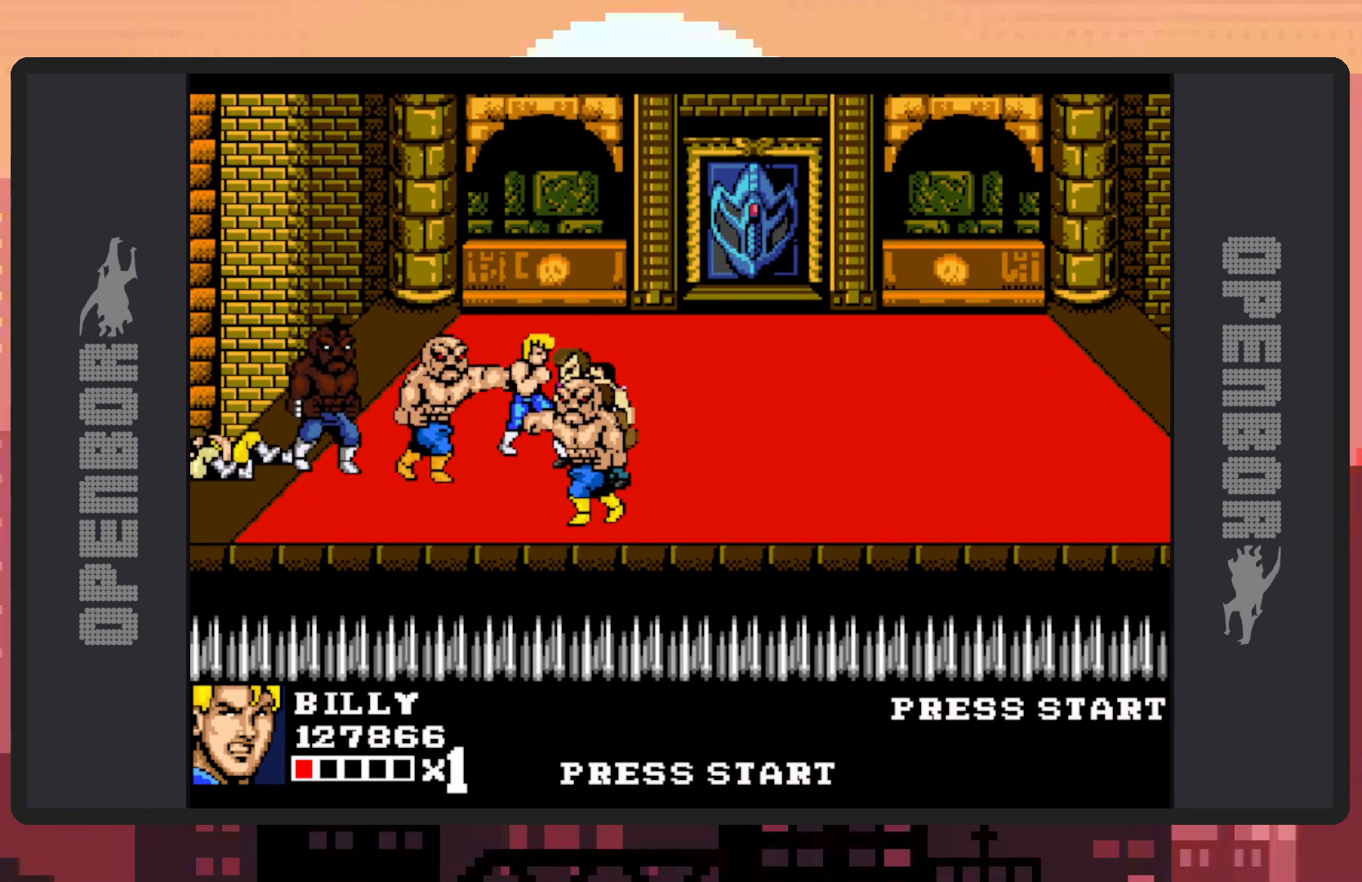
{"buttons": [], "events": [[50, "A", "up"]]}
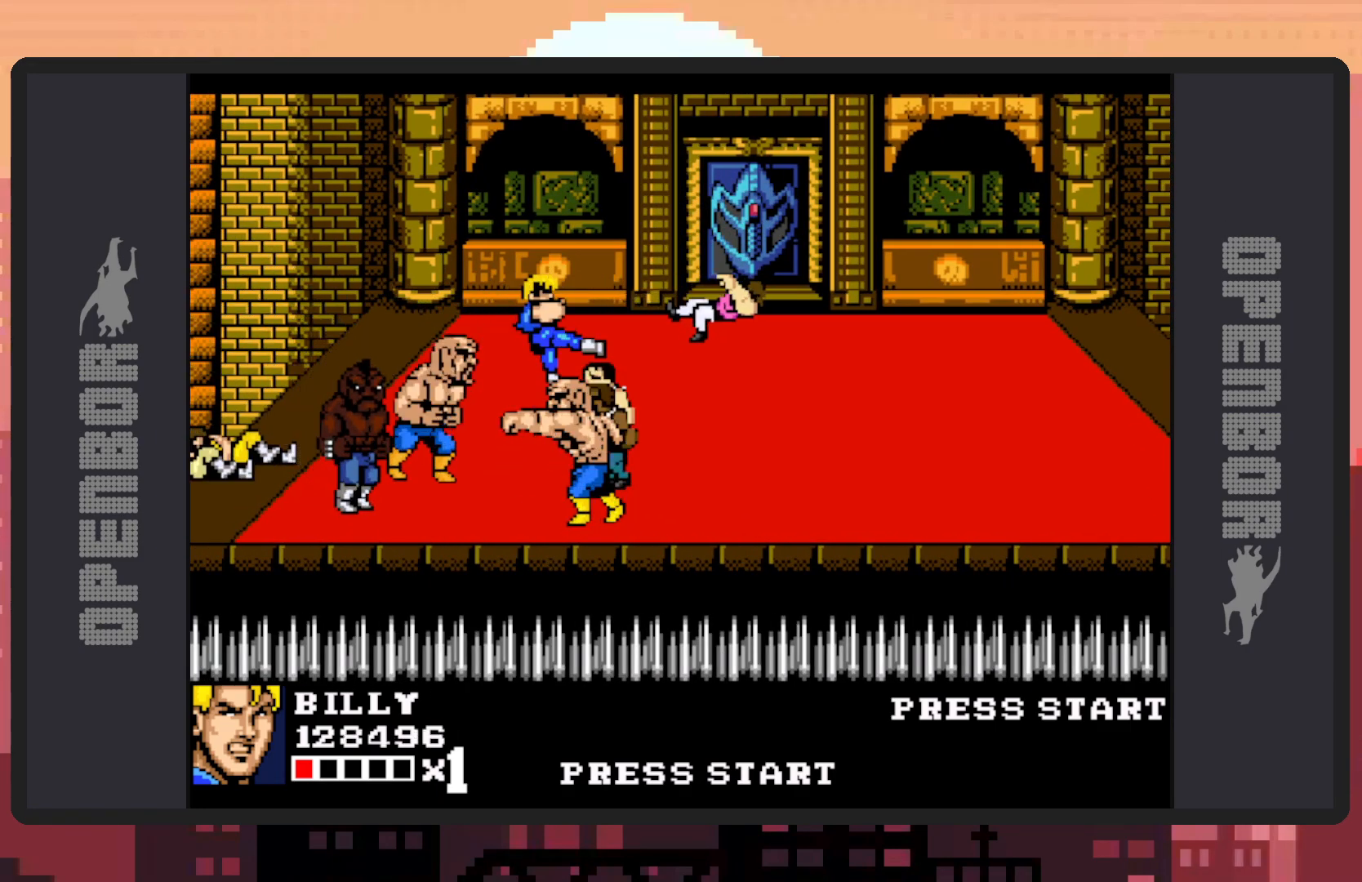
{"buttons": ["DPAD_DOWN", "DPAD_LEFT"], "events": [[251, "DPAD_DOWN", "down"], [467, "DPAD_LEFT", "down"]]}
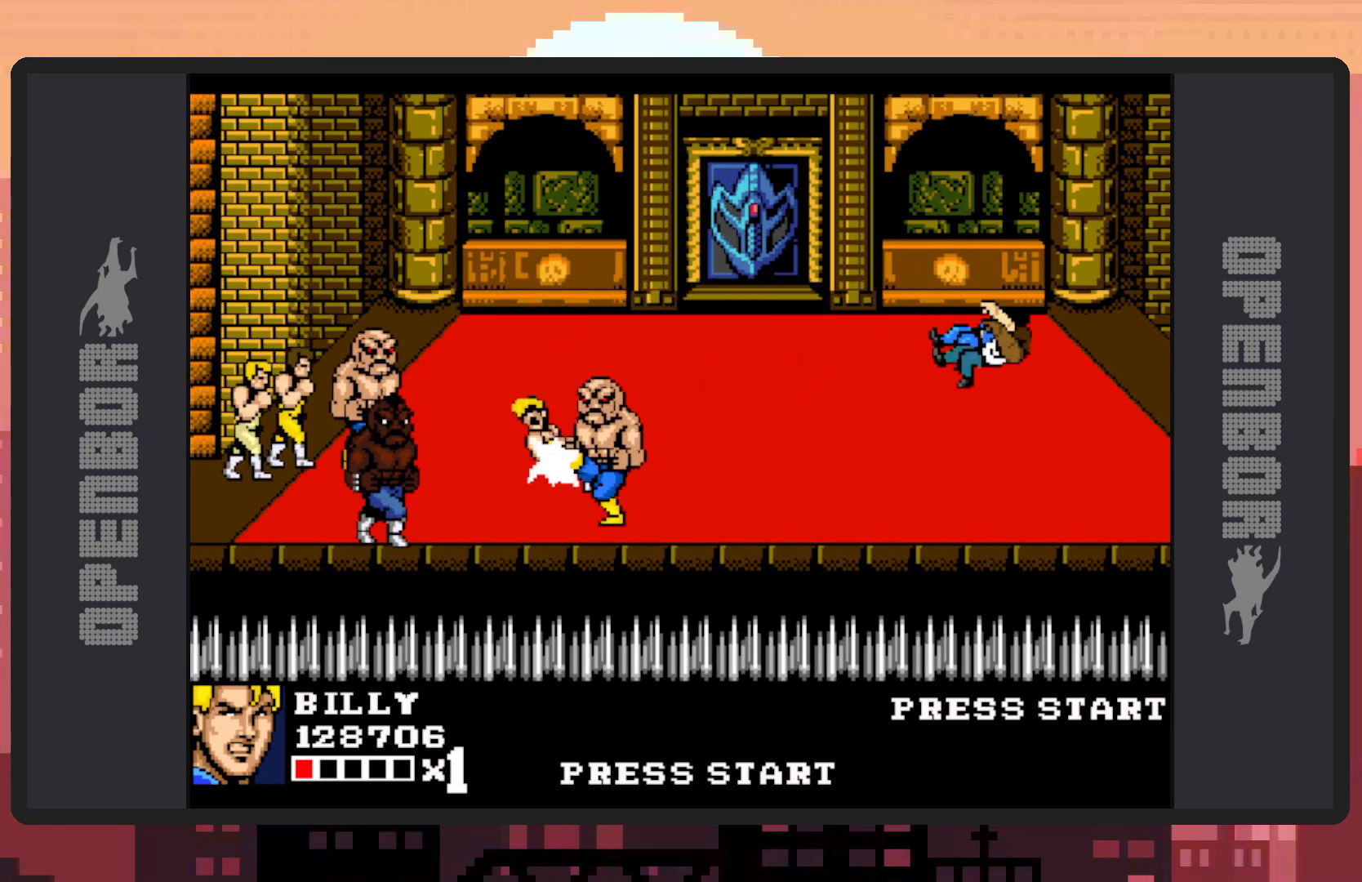
{"buttons": [], "events": [[50, "Y", "down"], [100, "Y", "up"], [133, "DPAD_DOWN", "up"], [150, "Y", "down"], [167, "DPAD_LEFT", "up"], [200, "Y", "up"], [233, "Y", "down"], [283, "Y", "up"], [317, "DPAD_RIGHT", "down"], [334, "Y", "down"], [367, "Y", "up"], [400, "DPAD_RIGHT", "up"], [417, "Y", "down"], [467, "Y", "up"]]}
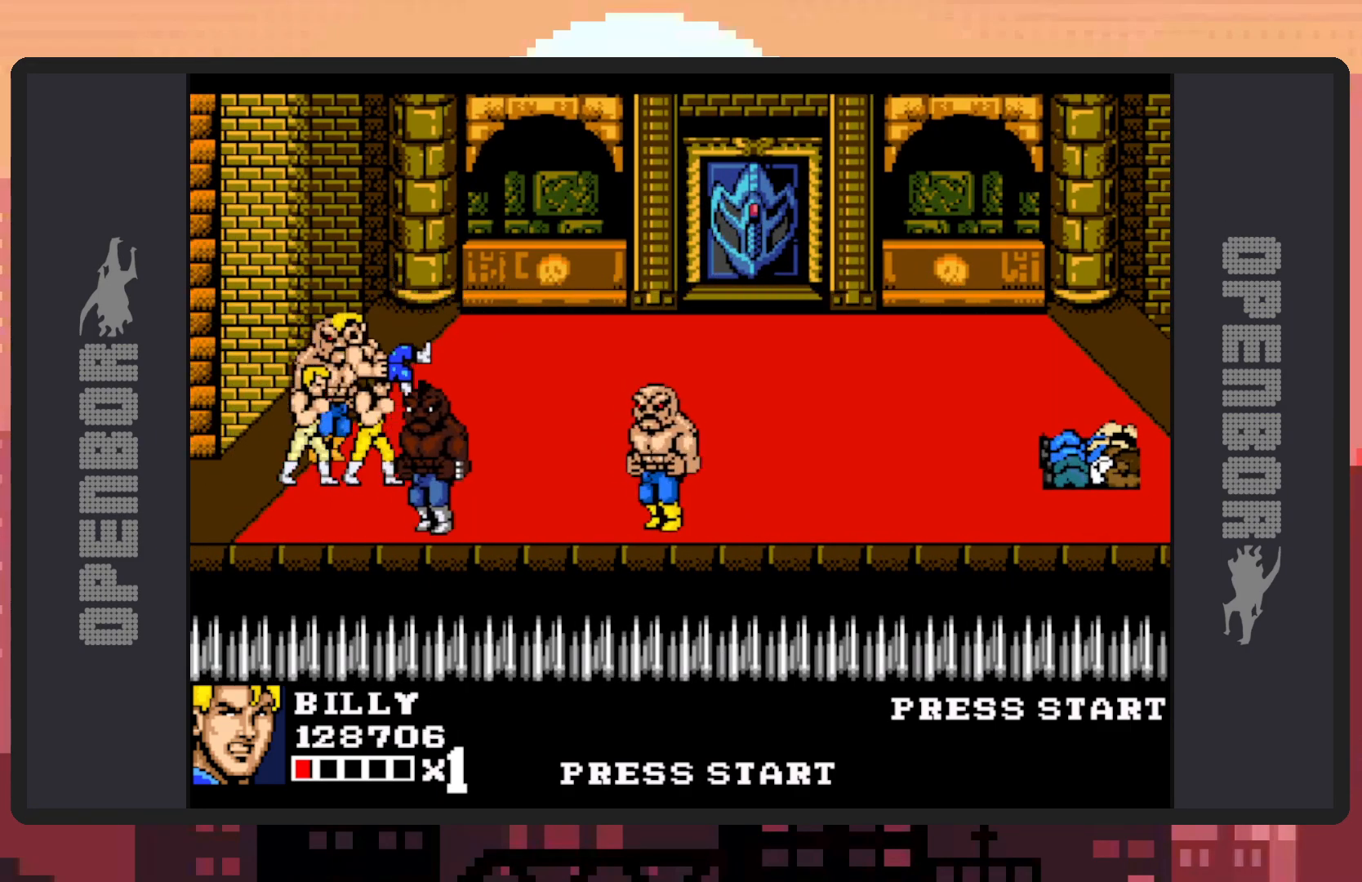
{"buttons": [], "events": []}
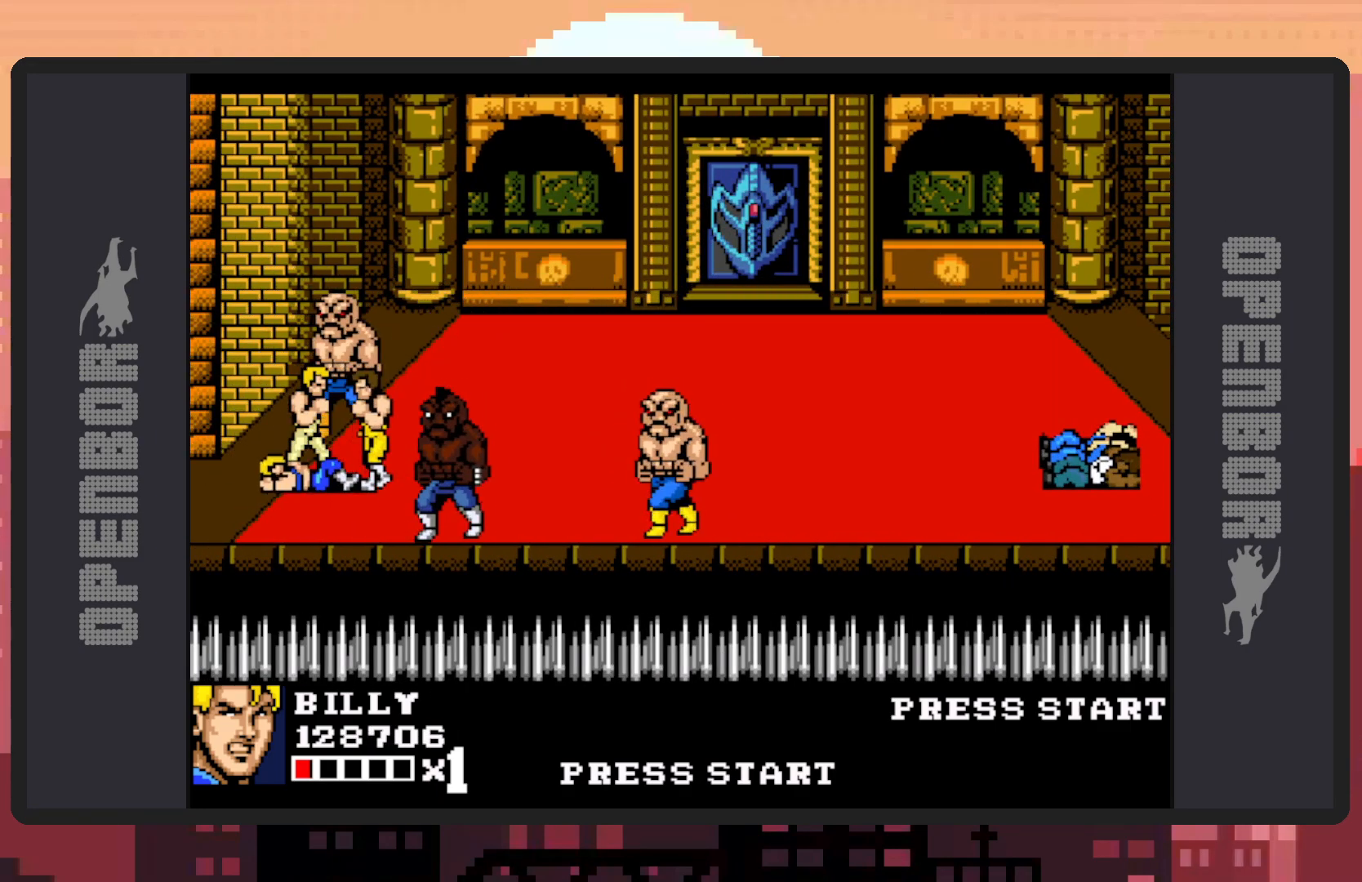
{"buttons": ["DPAD_RIGHT"], "events": [[267, "DPAD_DOWN", "down"], [284, "DPAD_LEFT", "down"], [401, "DPAD_LEFT", "up"], [451, "DPAD_DOWN", "up"], [451, "DPAD_RIGHT", "down"]]}
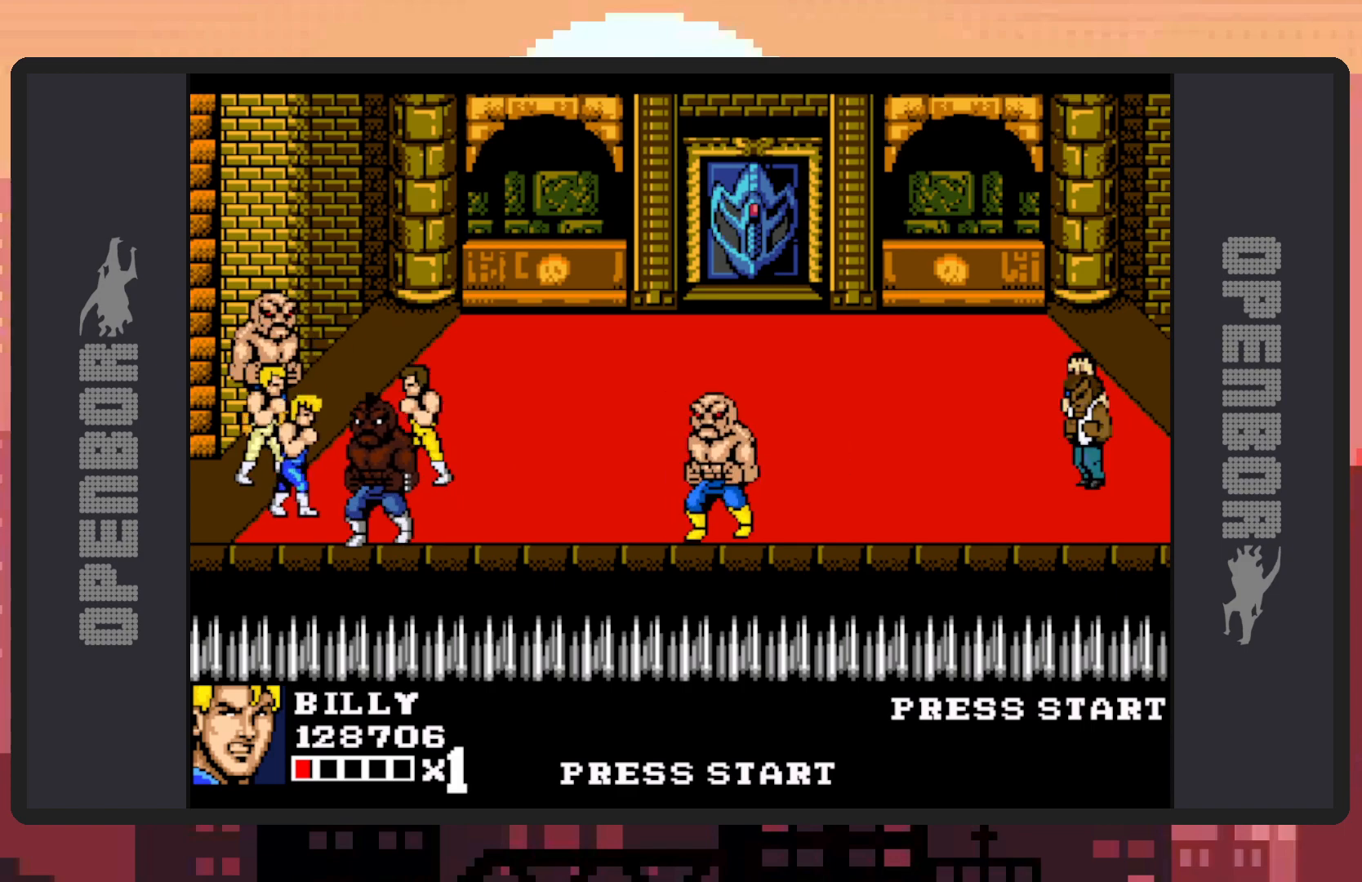
{"buttons": [], "events": [[50, "Y", "down"], [83, "DPAD_DOWN", "down"], [100, "Y", "up"], [150, "Y", "down"], [183, "Y", "up"], [233, "Y", "down"], [267, "Y", "up"], [317, "Y", "down"], [333, "DPAD_DOWN", "up"], [350, "Y", "up"], [367, "DPAD_RIGHT", "up"]]}
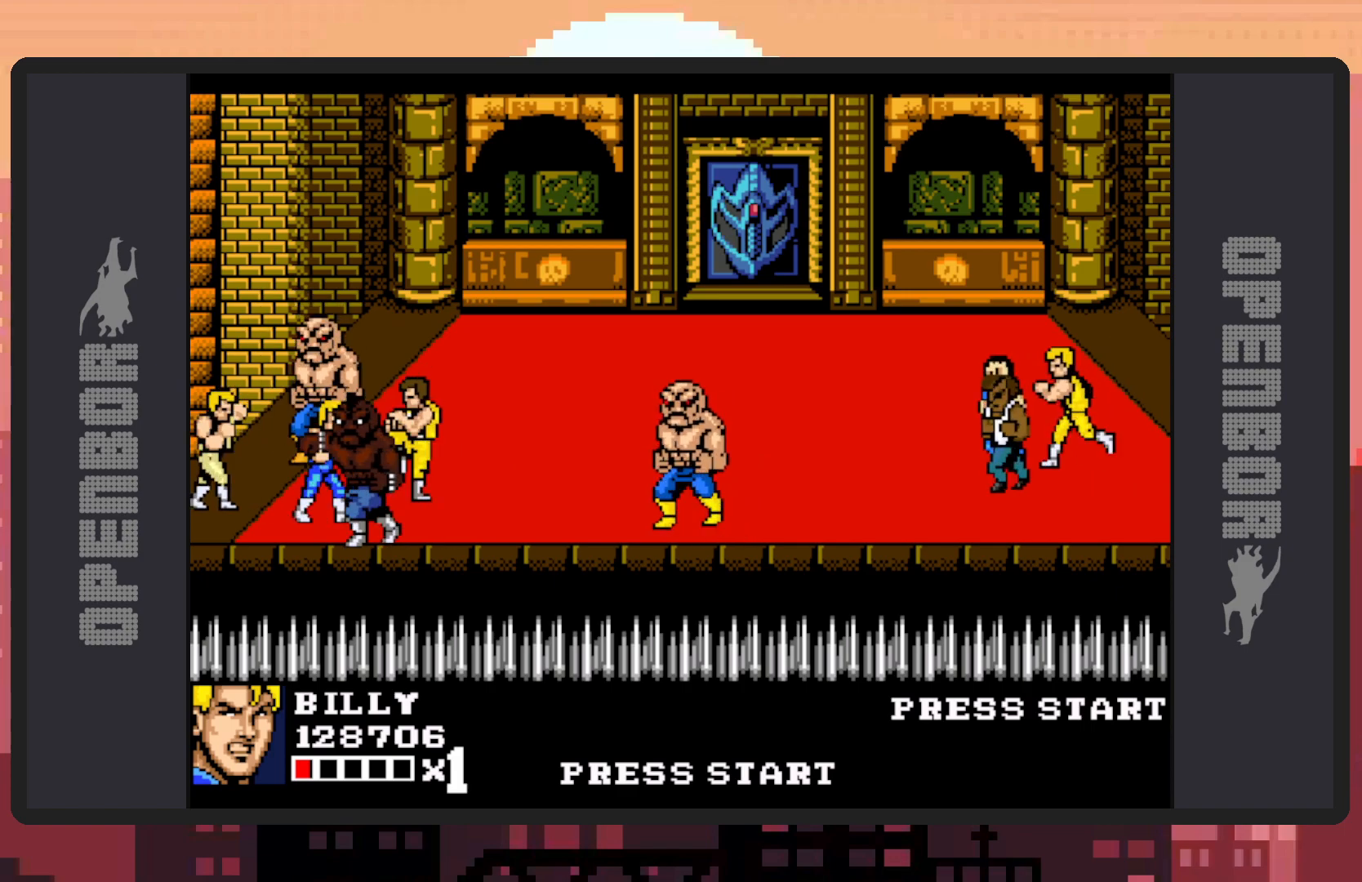
{"buttons": [], "events": [[34, "A", "down"], [34, "DPAD_RIGHT", "down"], [67, "DPAD_DOWN", "down"], [84, "DPAD_DOWN", "up"], [134, "DPAD_DOWN", "down"], [217, "DPAD_DOWN", "up"], [234, "A", "up"], [284, "DPAD_DOWN", "down"], [334, "DPAD_DOWN", "up"], [451, "DPAD_RIGHT", "up"]]}
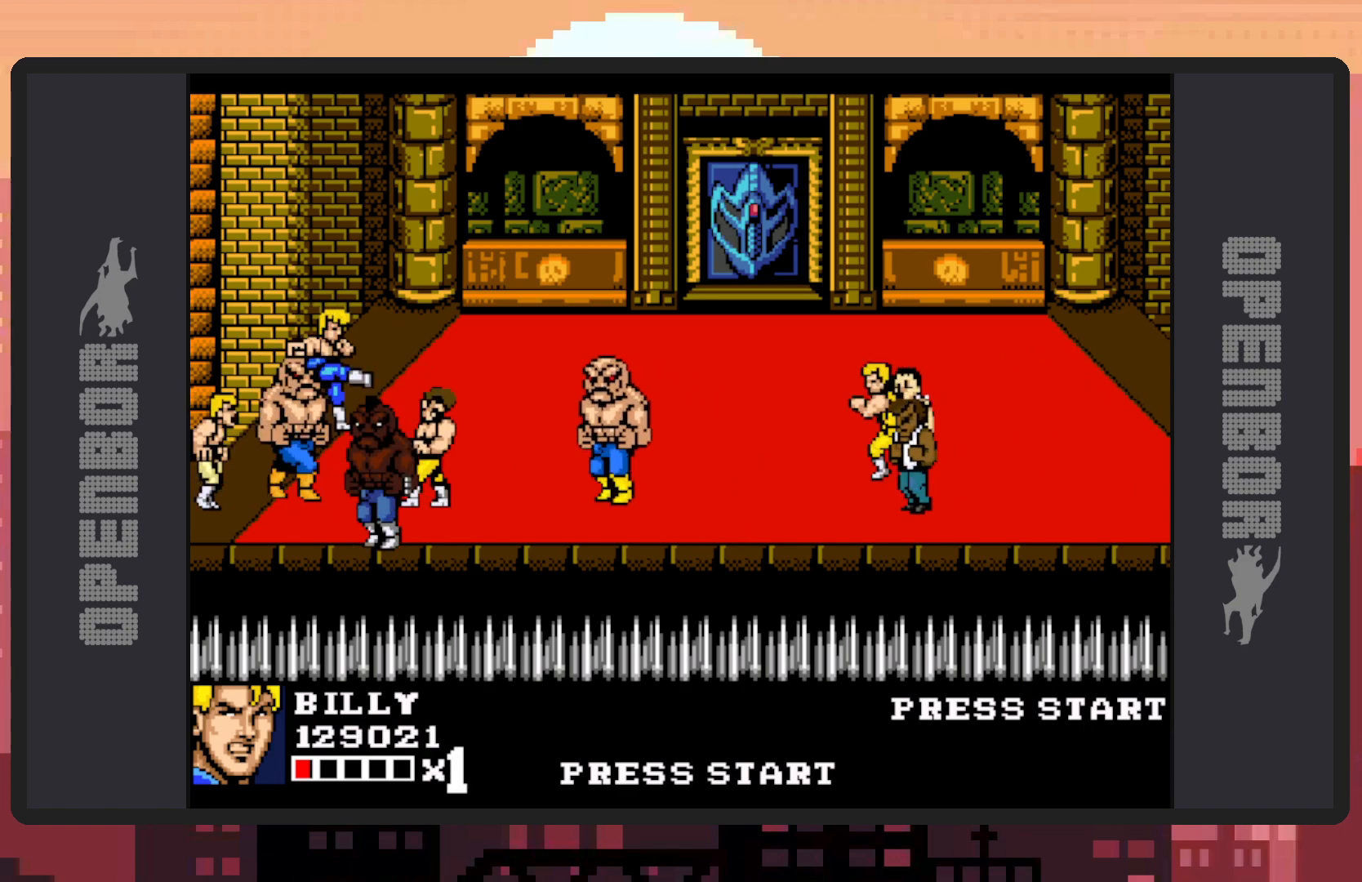
{"buttons": [], "events": []}
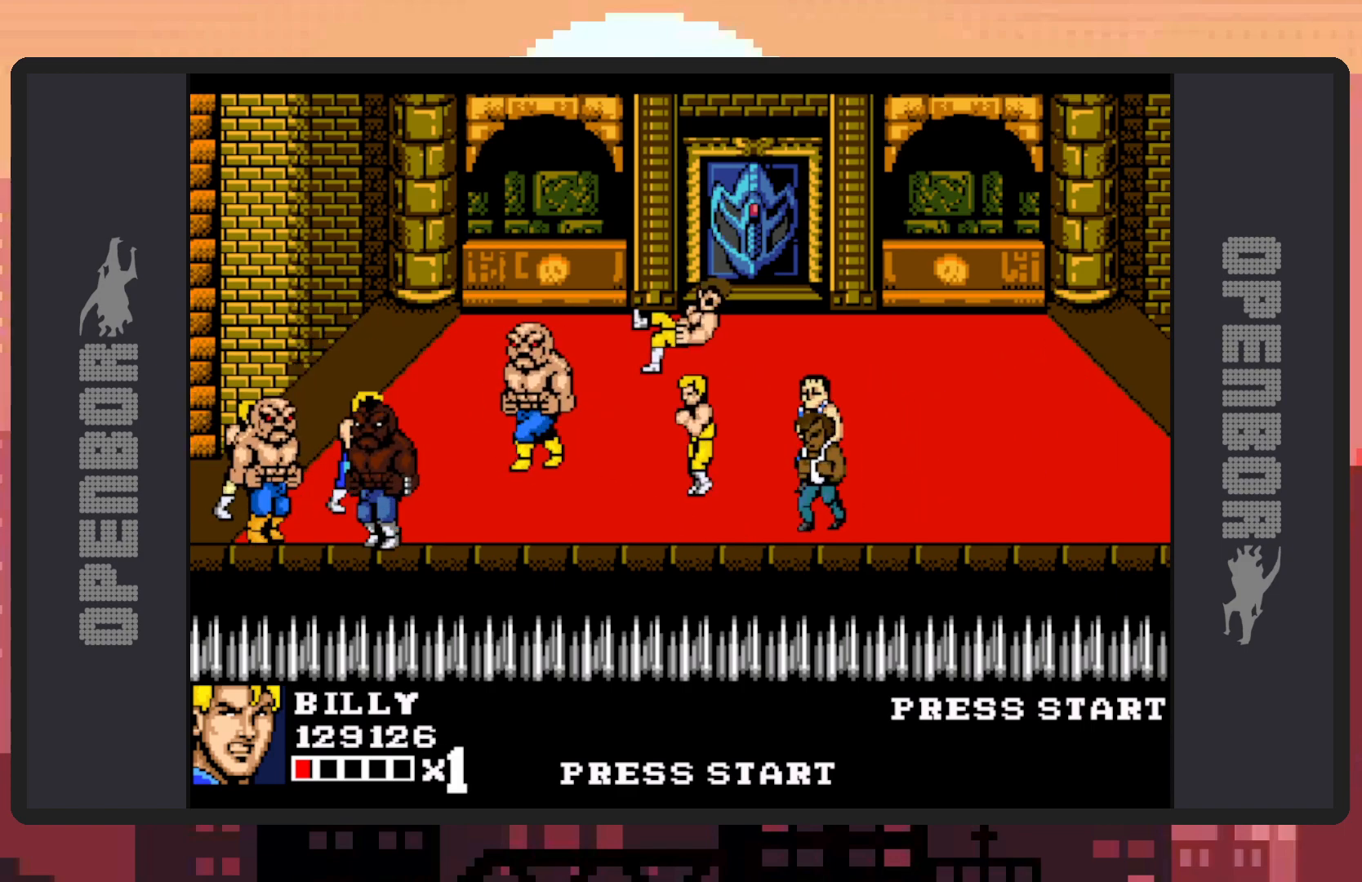
{"buttons": ["DPAD_RIGHT"], "events": [[84, "DPAD_RIGHT", "down"], [217, "DPAD_UP", "down"], [434, "DPAD_UP", "up"], [434, "Y", "down"], [501, "Y", "up"]]}
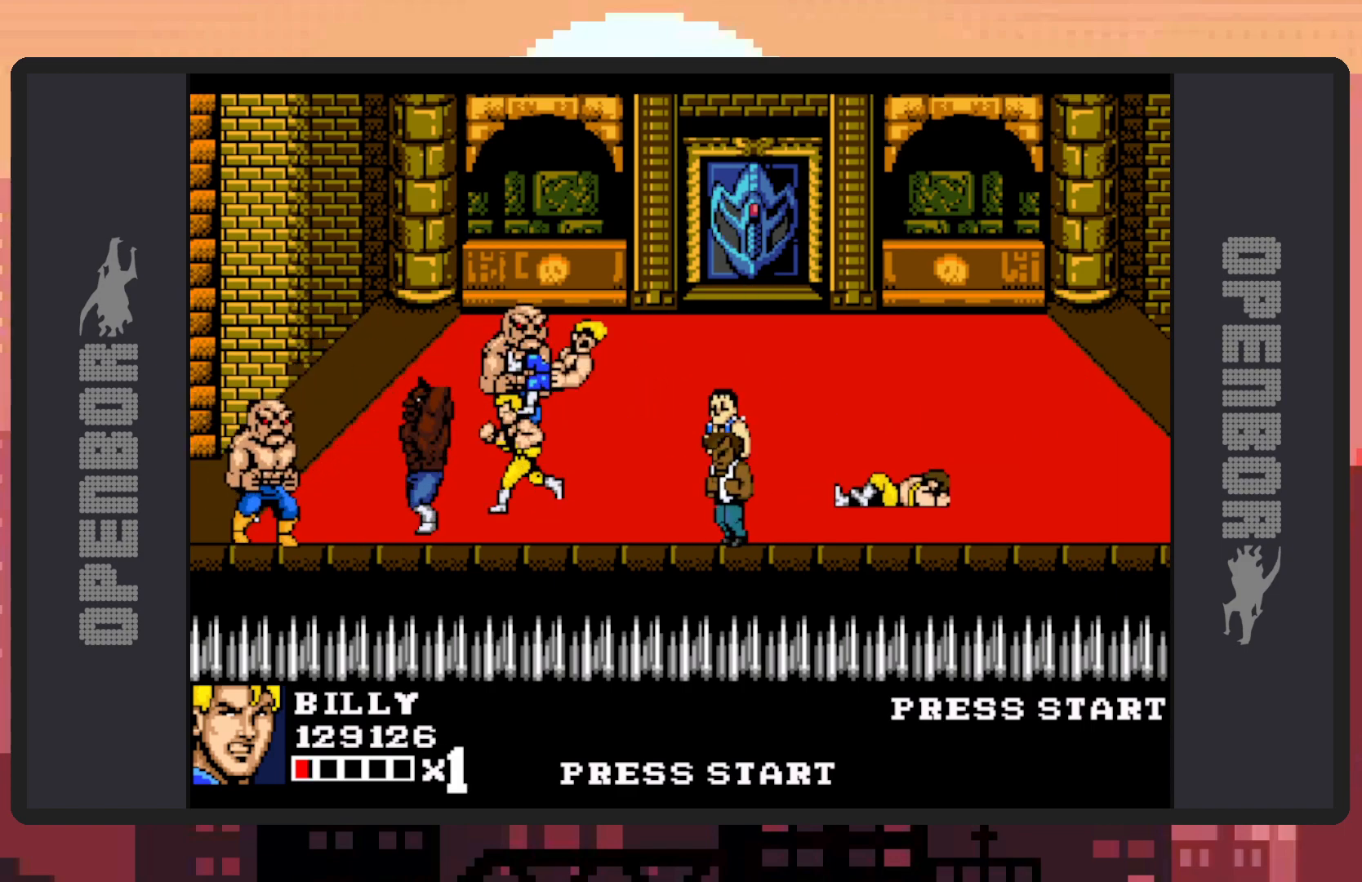
{"buttons": [], "events": [[33, "Y", "down"], [83, "Y", "up"], [116, "Y", "down"], [167, "DPAD_RIGHT", "up"], [167, "Y", "up"]]}
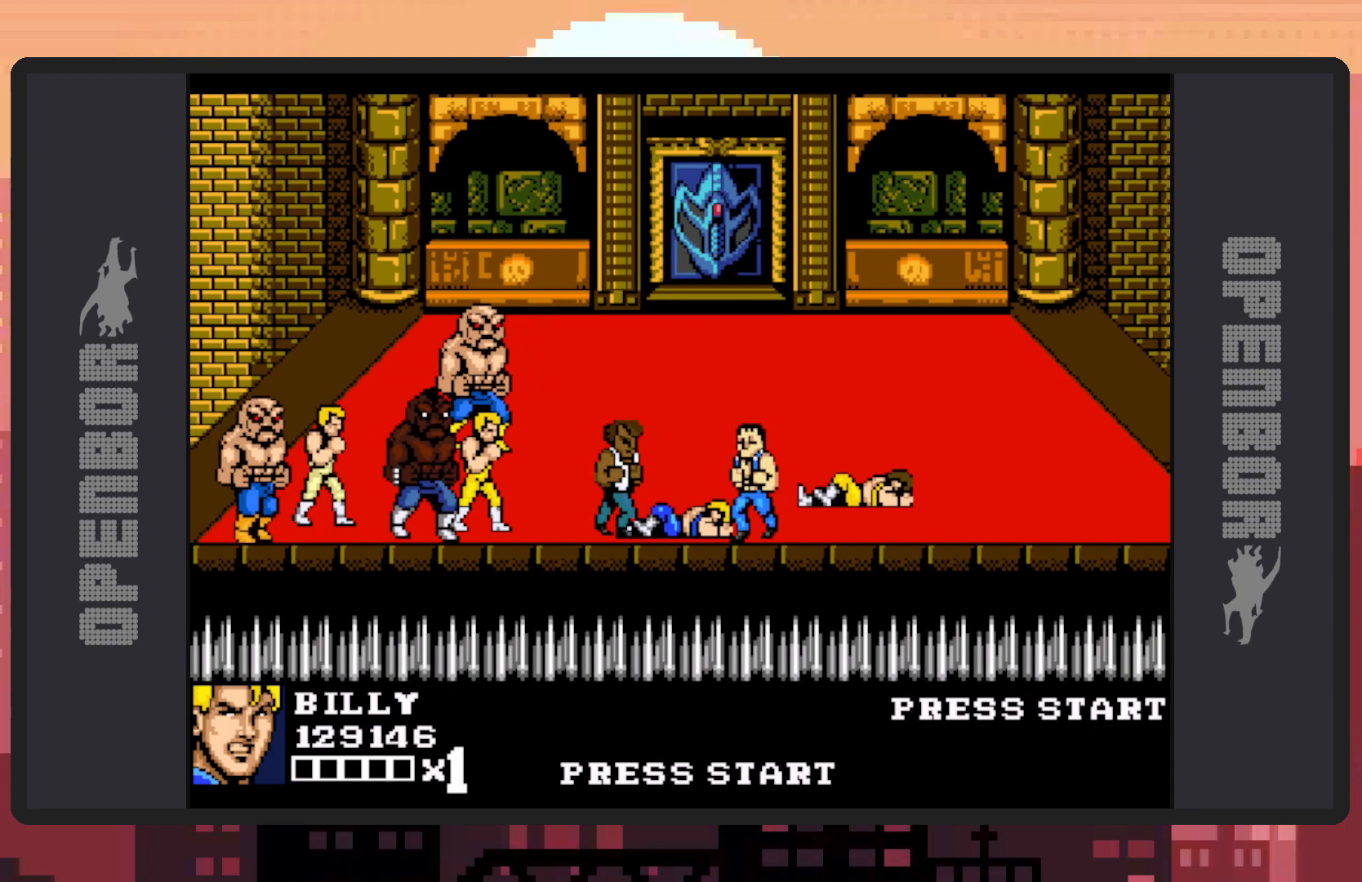
{"buttons": [], "events": []}
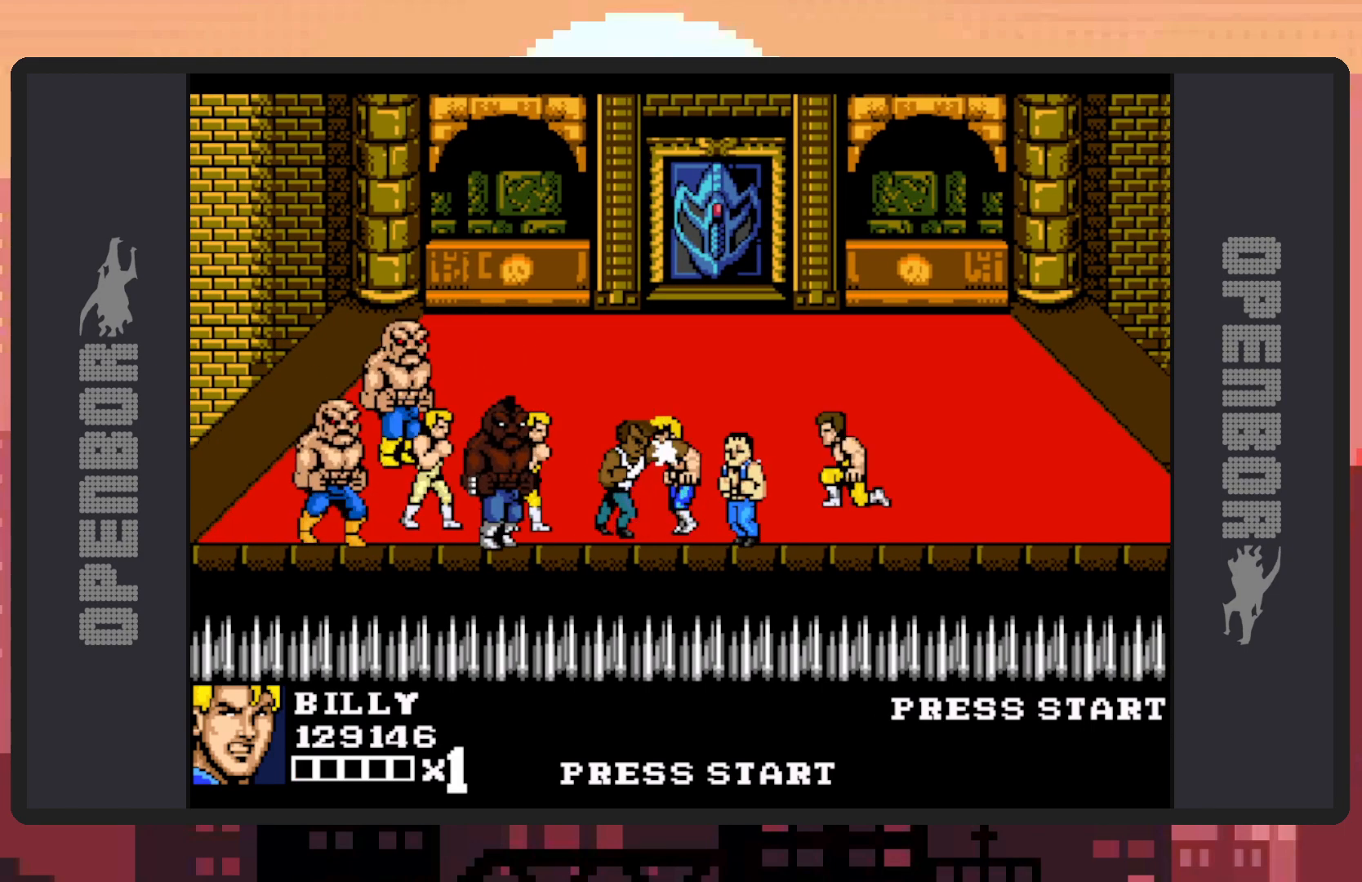
{"buttons": ["DPAD_UP"], "events": [[217, "DPAD_RIGHT", "down"], [267, "DPAD_UP", "down"], [300, "DPAD_RIGHT", "up"], [317, "DPAD_LEFT", "down"], [400, "DPAD_LEFT", "up"]]}
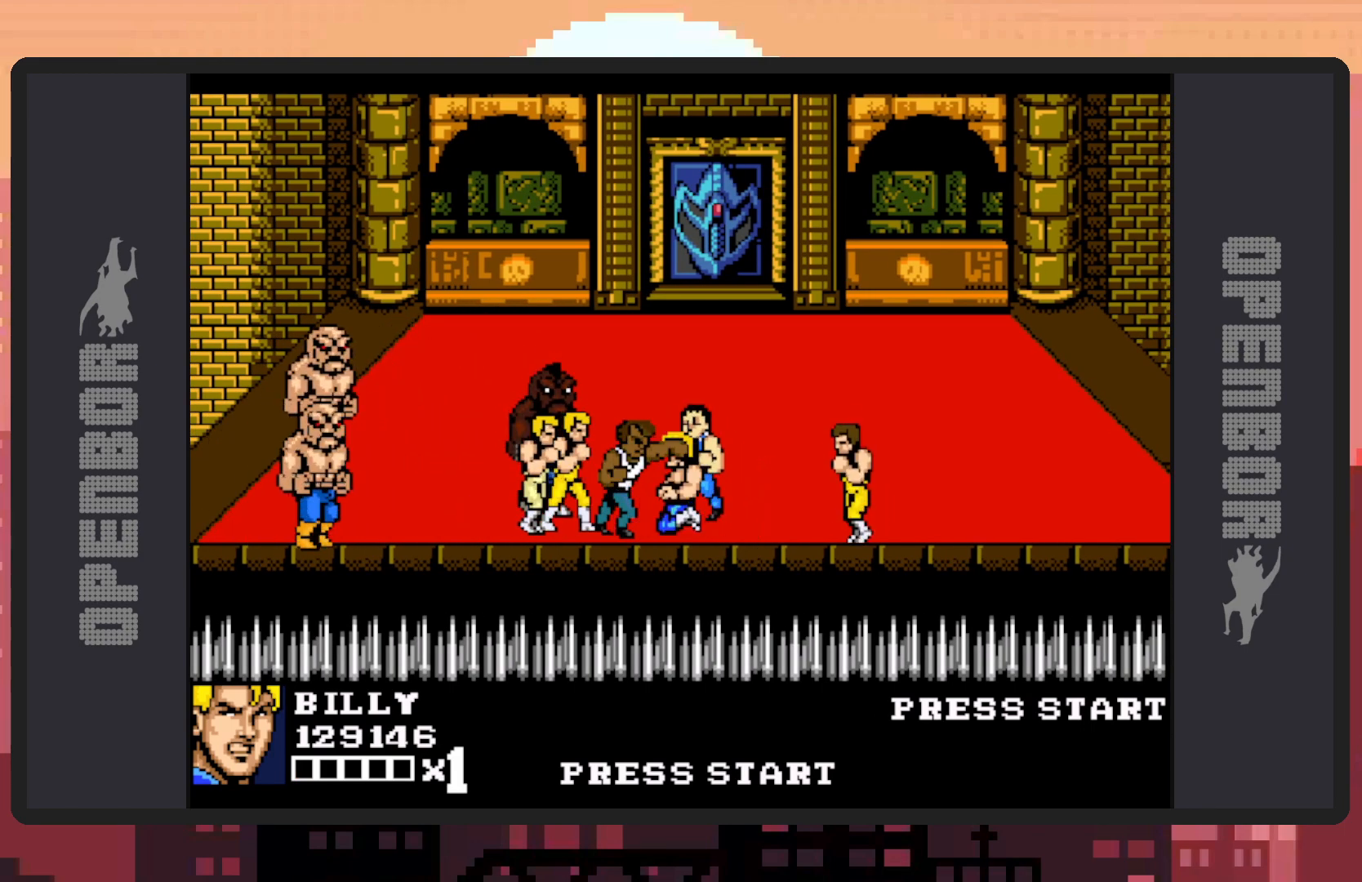
{"buttons": [], "events": [[417, "DPAD_UP", "up"]]}
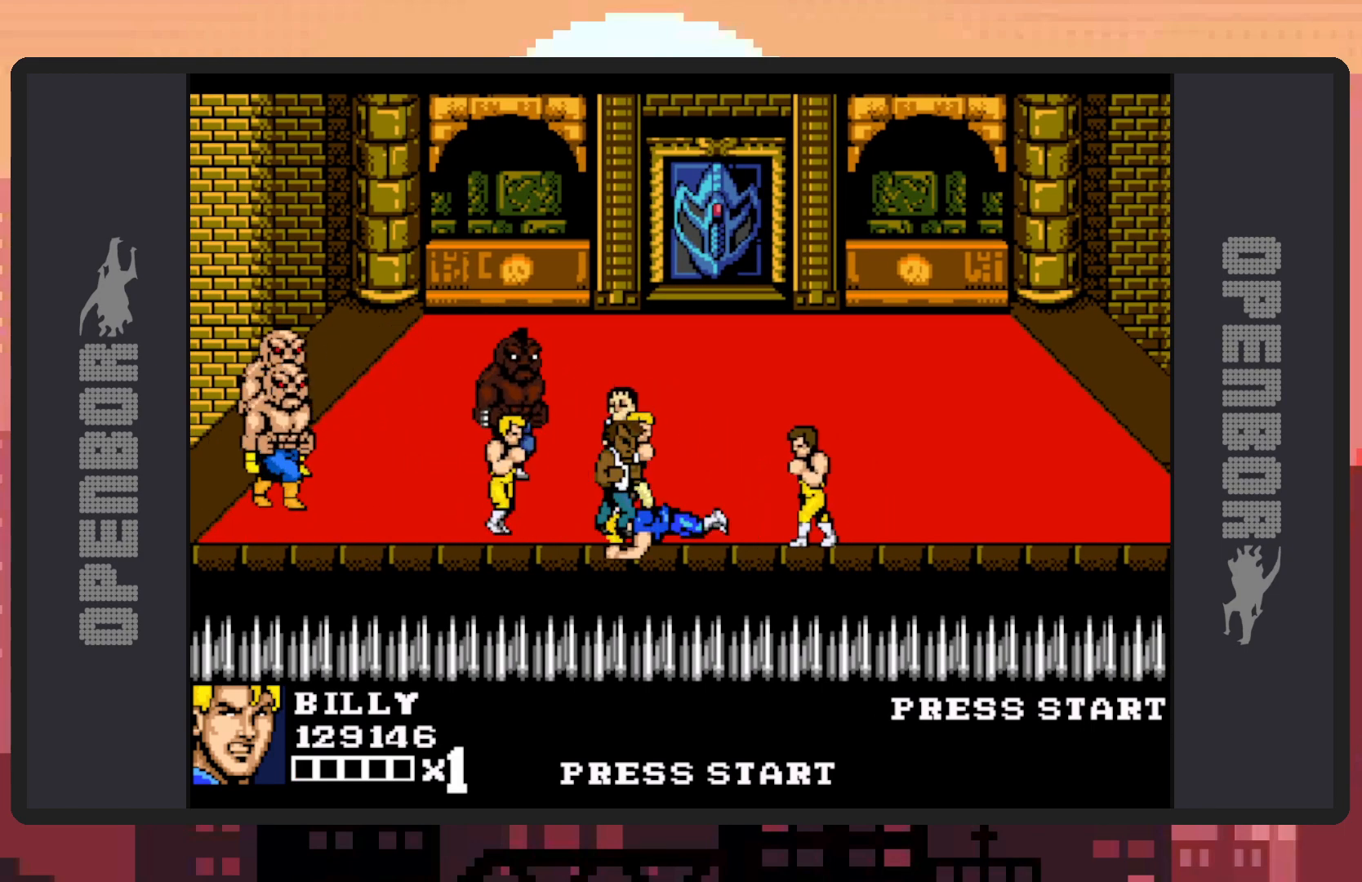
{"buttons": [], "events": []}
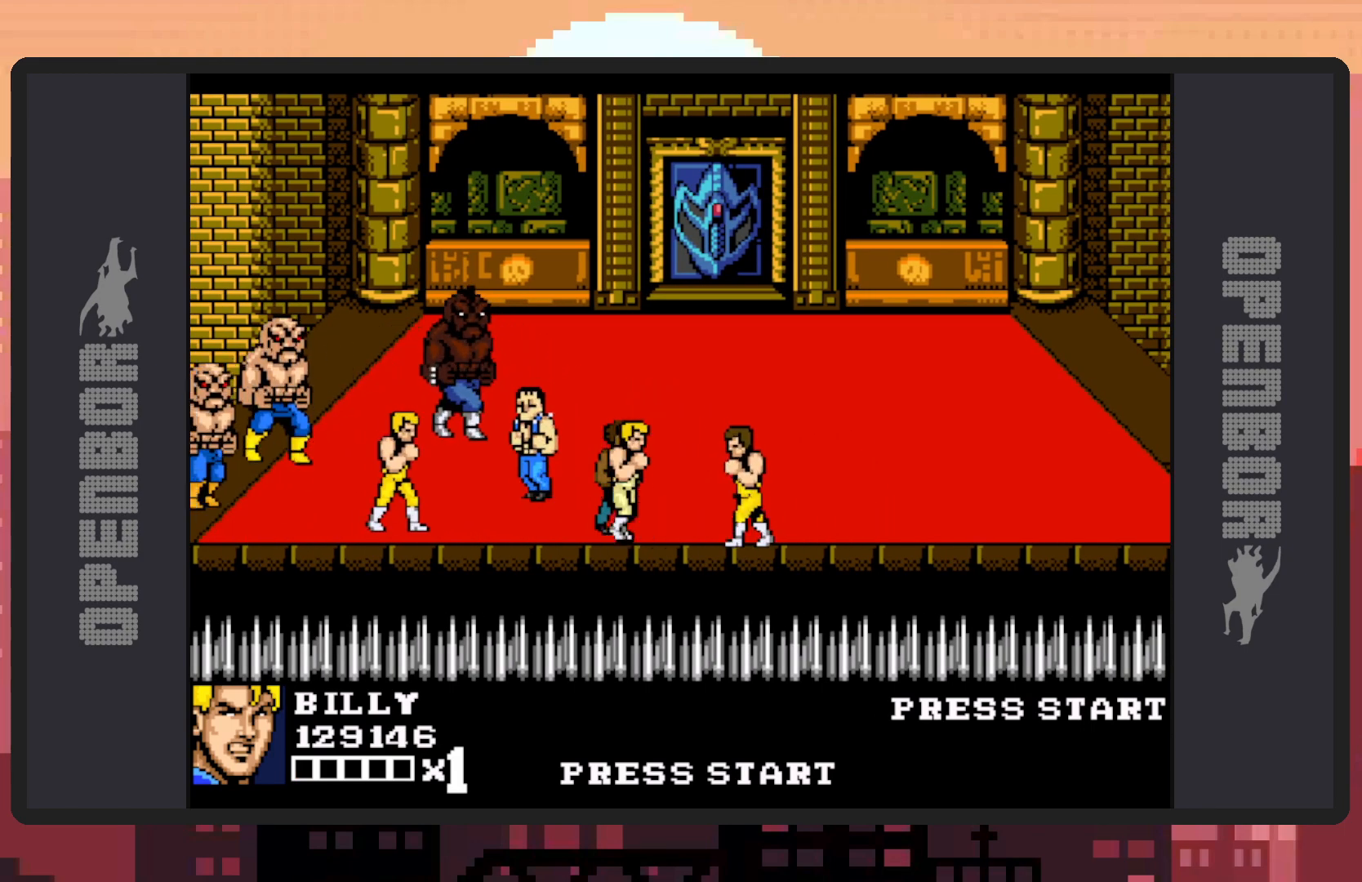
{"buttons": [], "events": []}
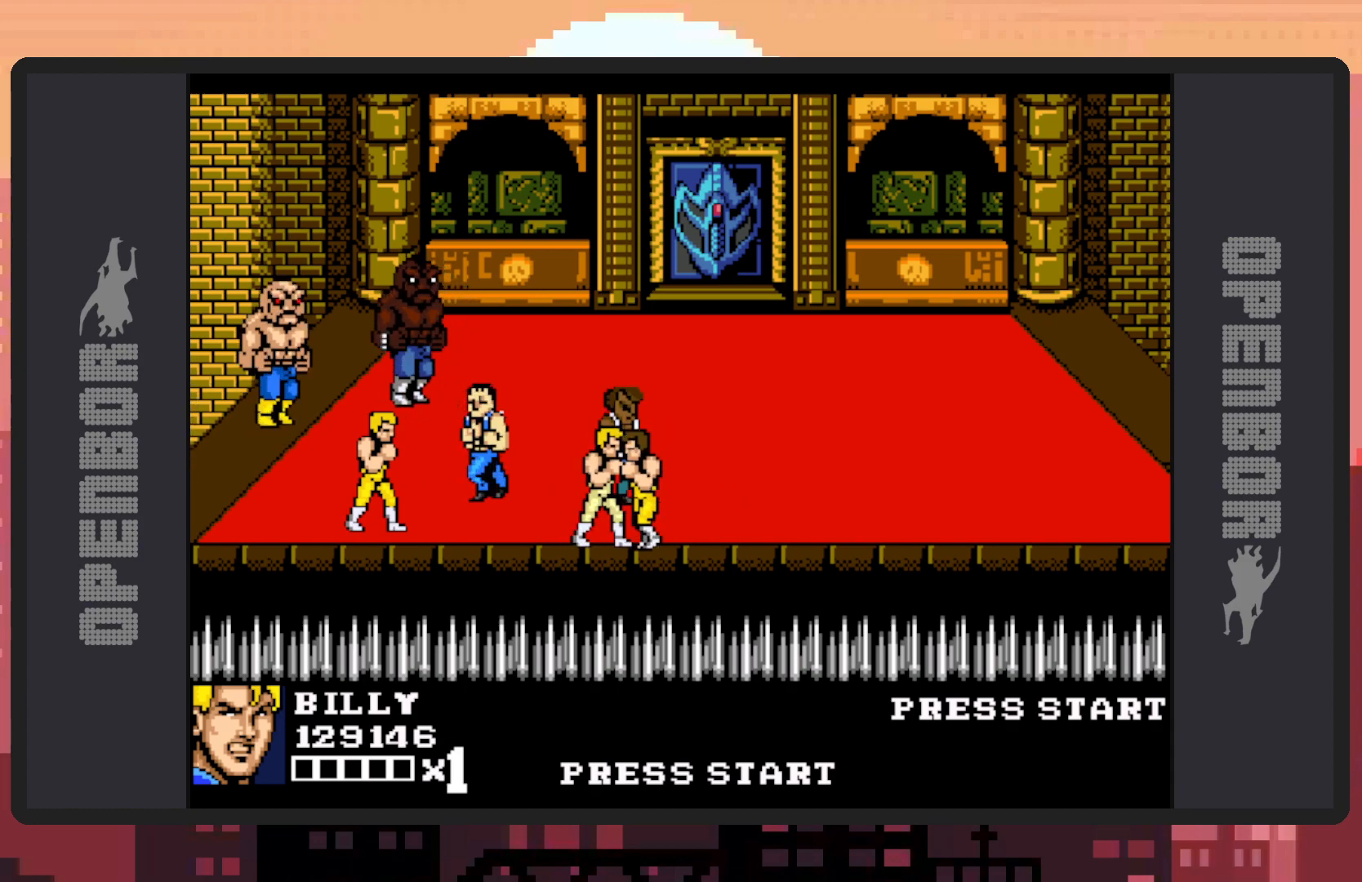
{"buttons": [], "events": []}
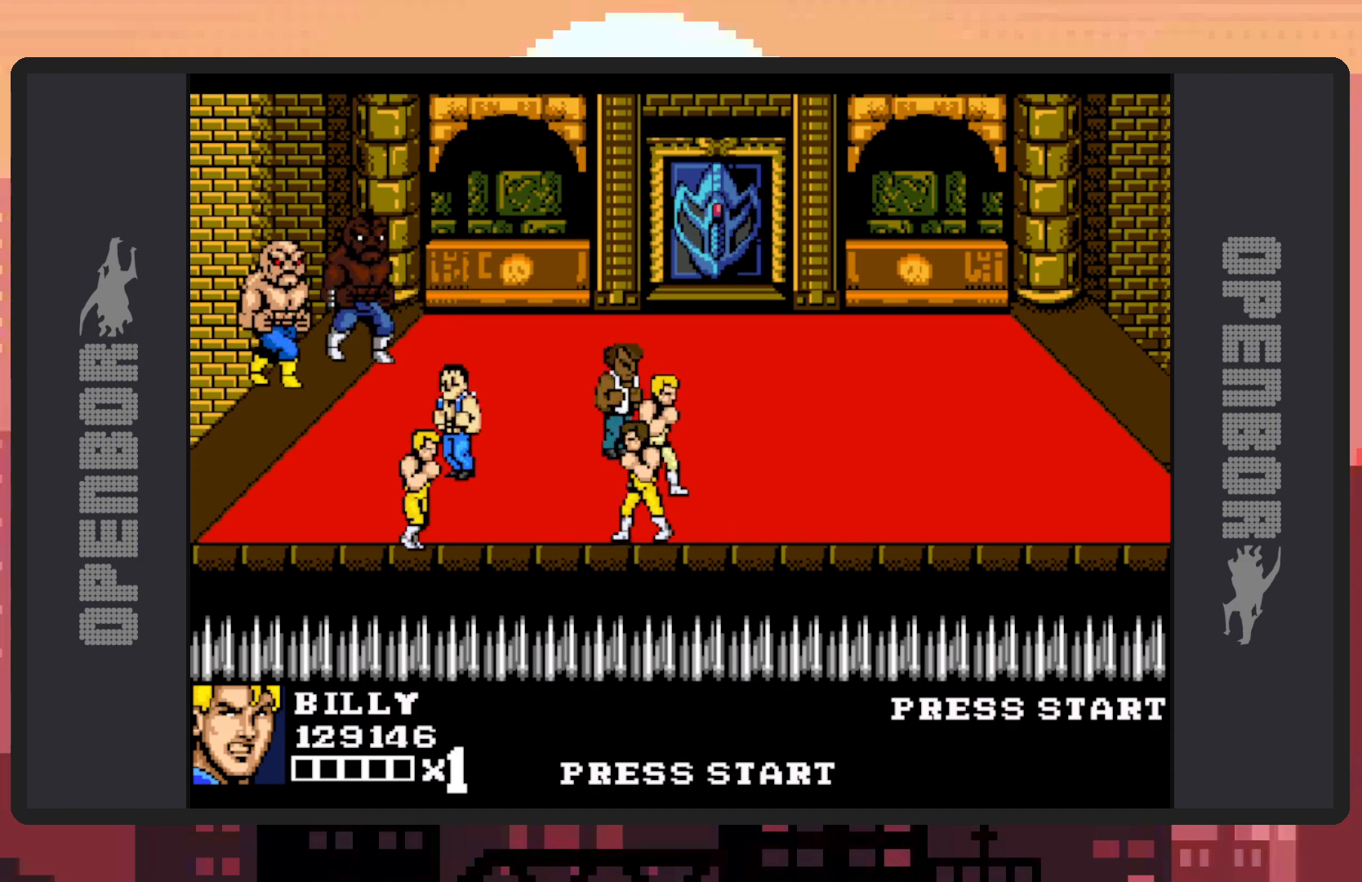
{"buttons": [], "events": [[100, "DPAD_RIGHT", "down"], [200, "DPAD_RIGHT", "up"]]}
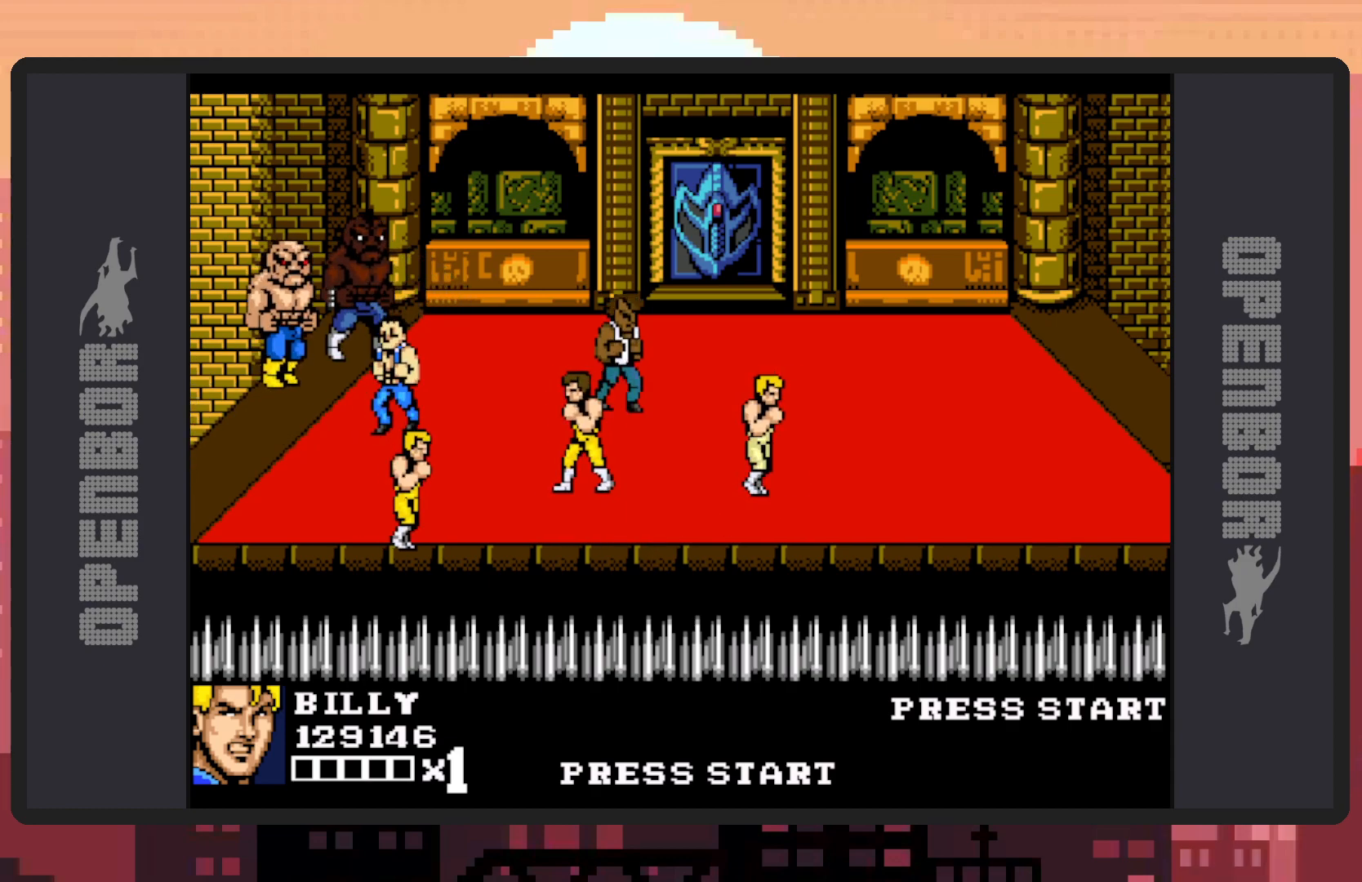
{"buttons": [], "events": []}
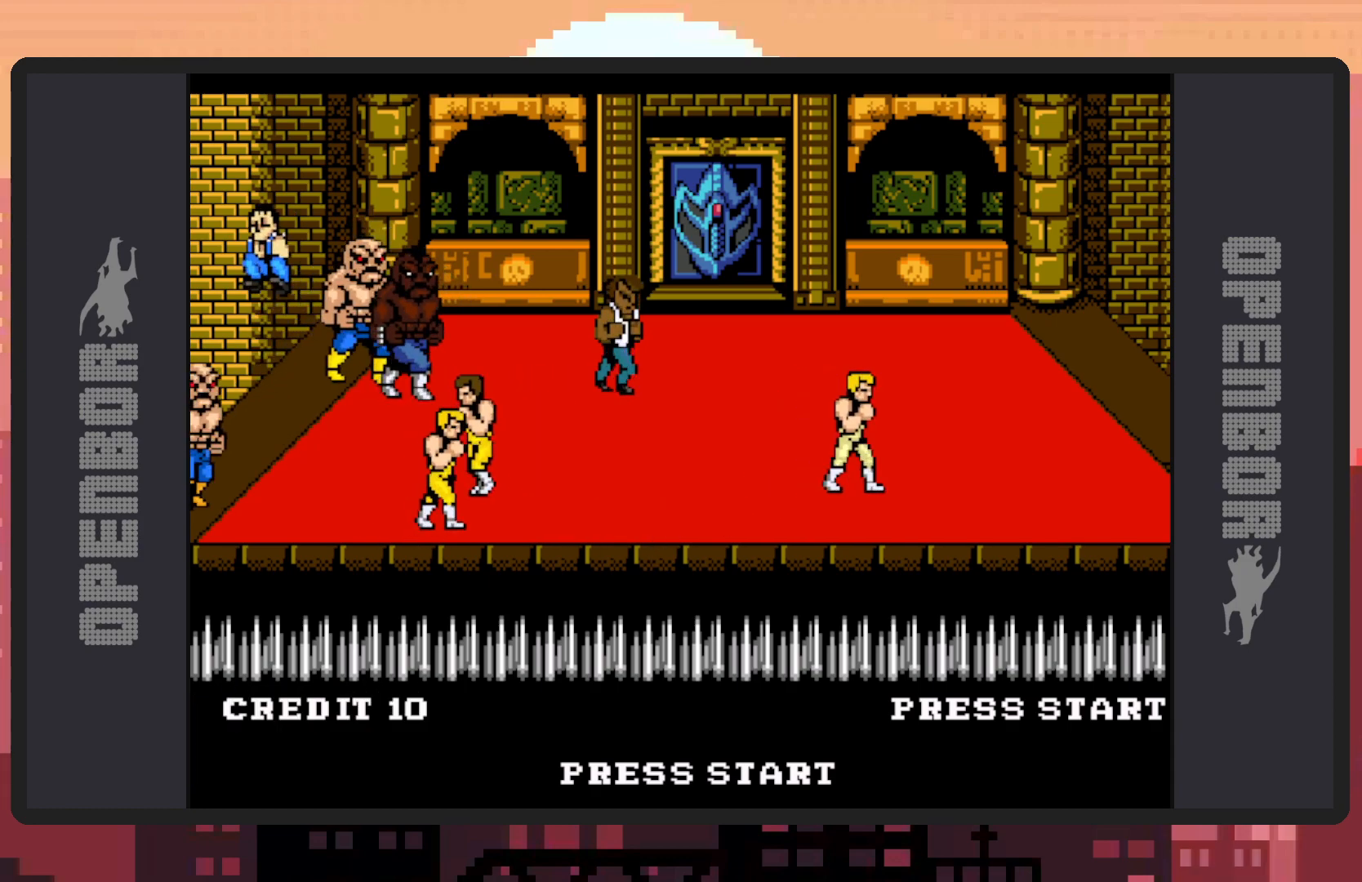
{"buttons": [], "events": [[317, "START", "down"], [434, "START", "up"]]}
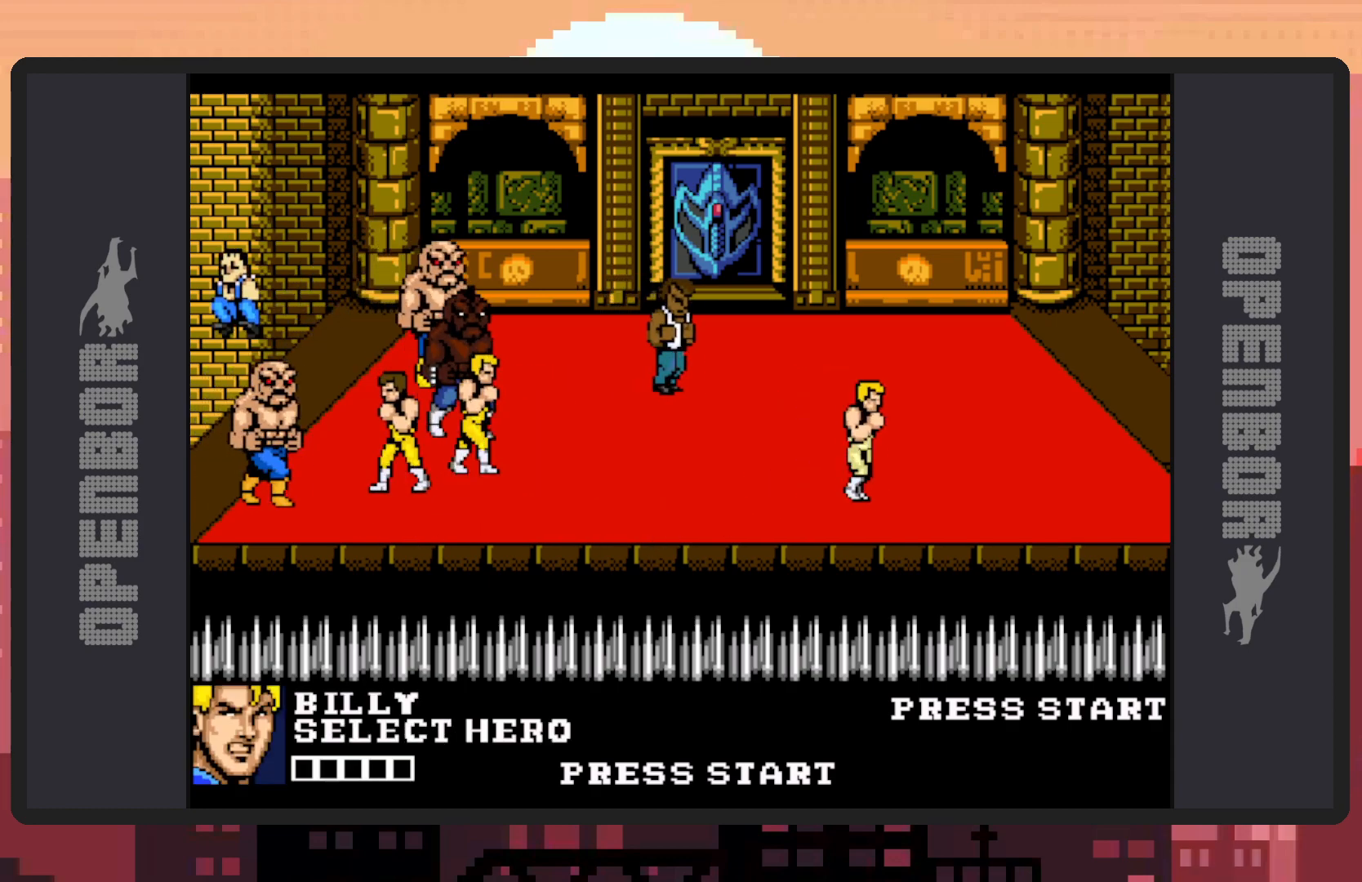
{"buttons": [], "events": []}
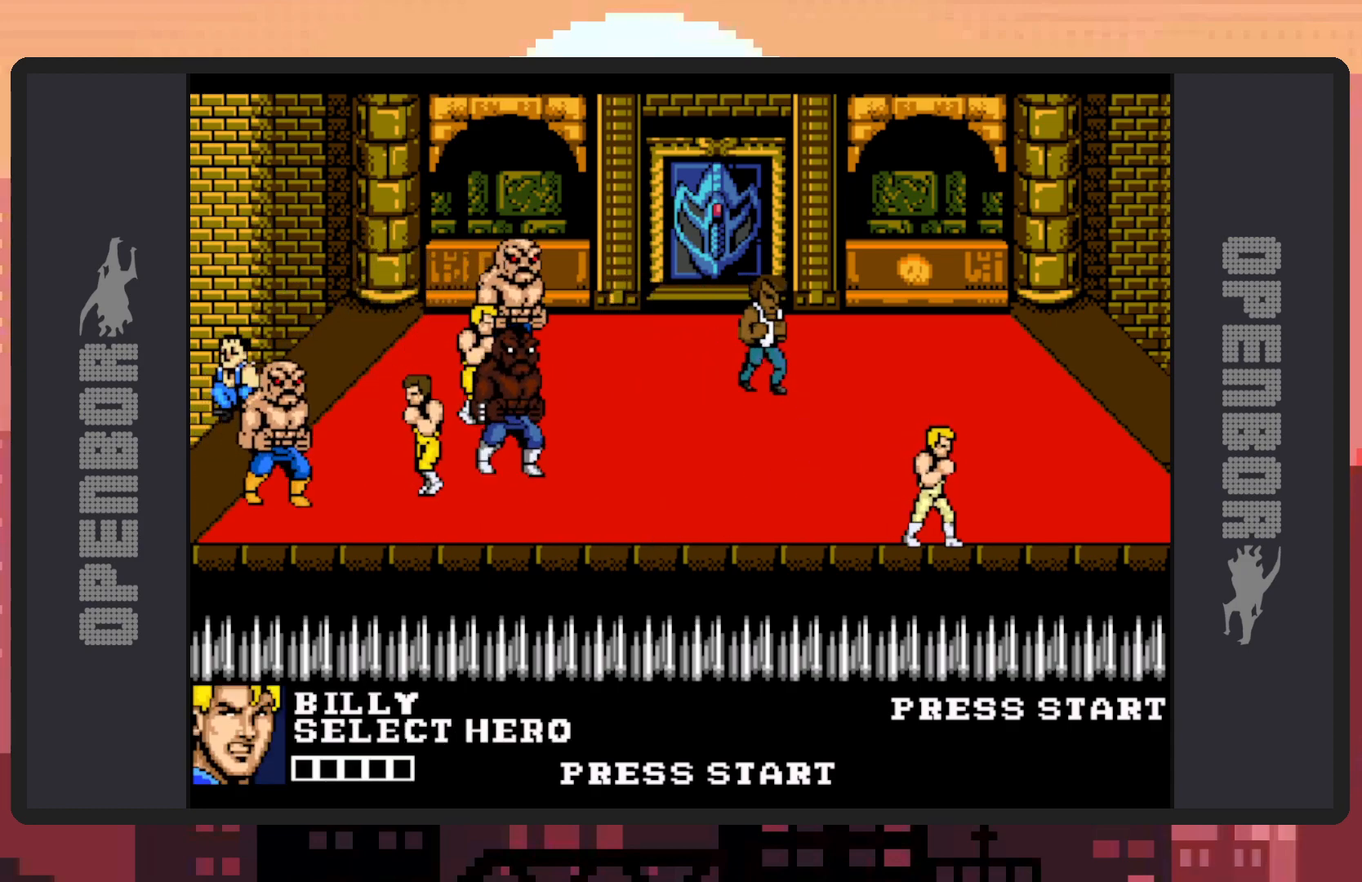
{"buttons": [], "events": []}
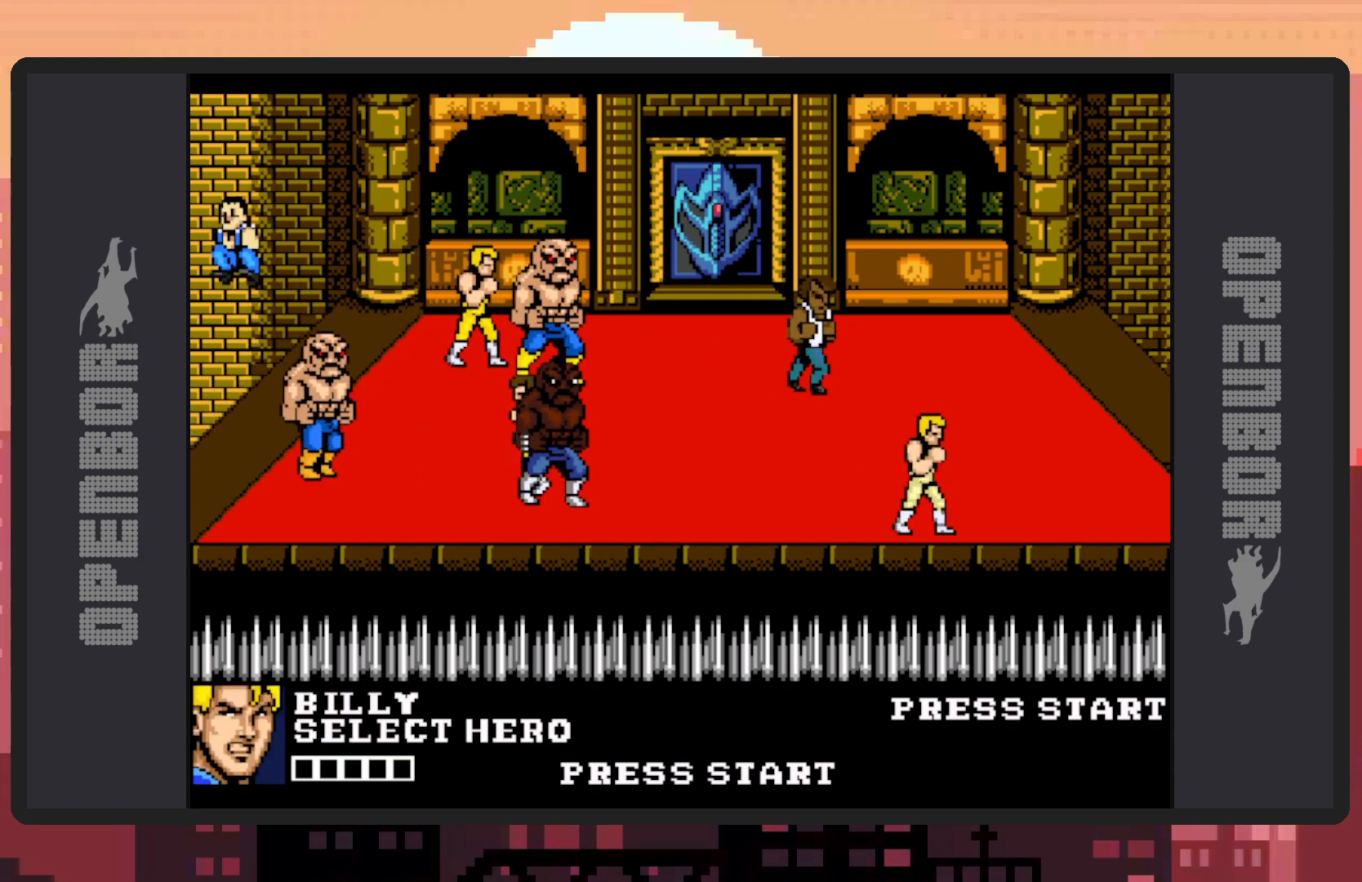
{"buttons": [], "events": [[233, "START", "down"], [333, "START", "up"]]}
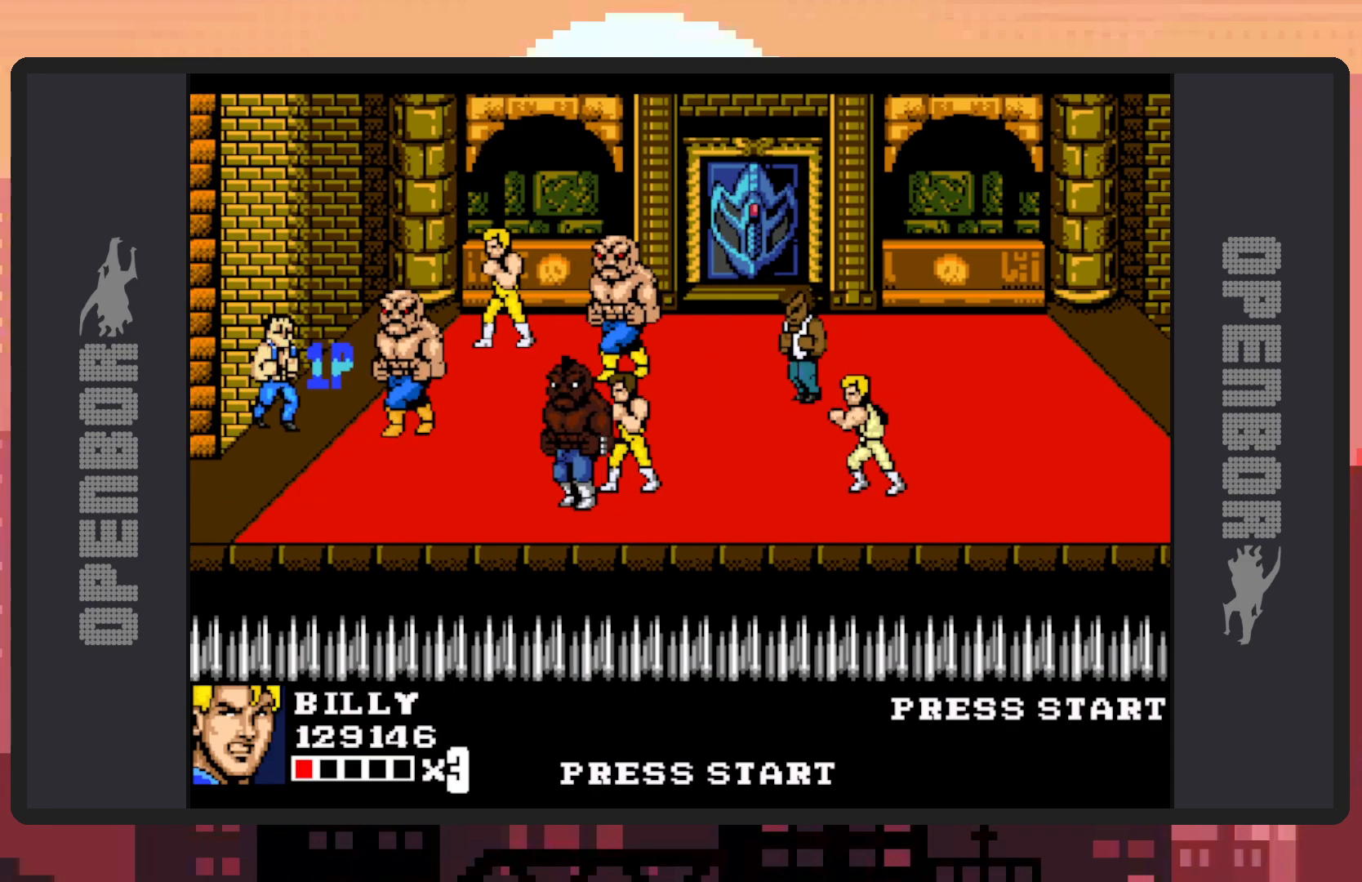
{"buttons": ["DPAD_RIGHT"], "events": [[417, "DPAD_RIGHT", "down"]]}
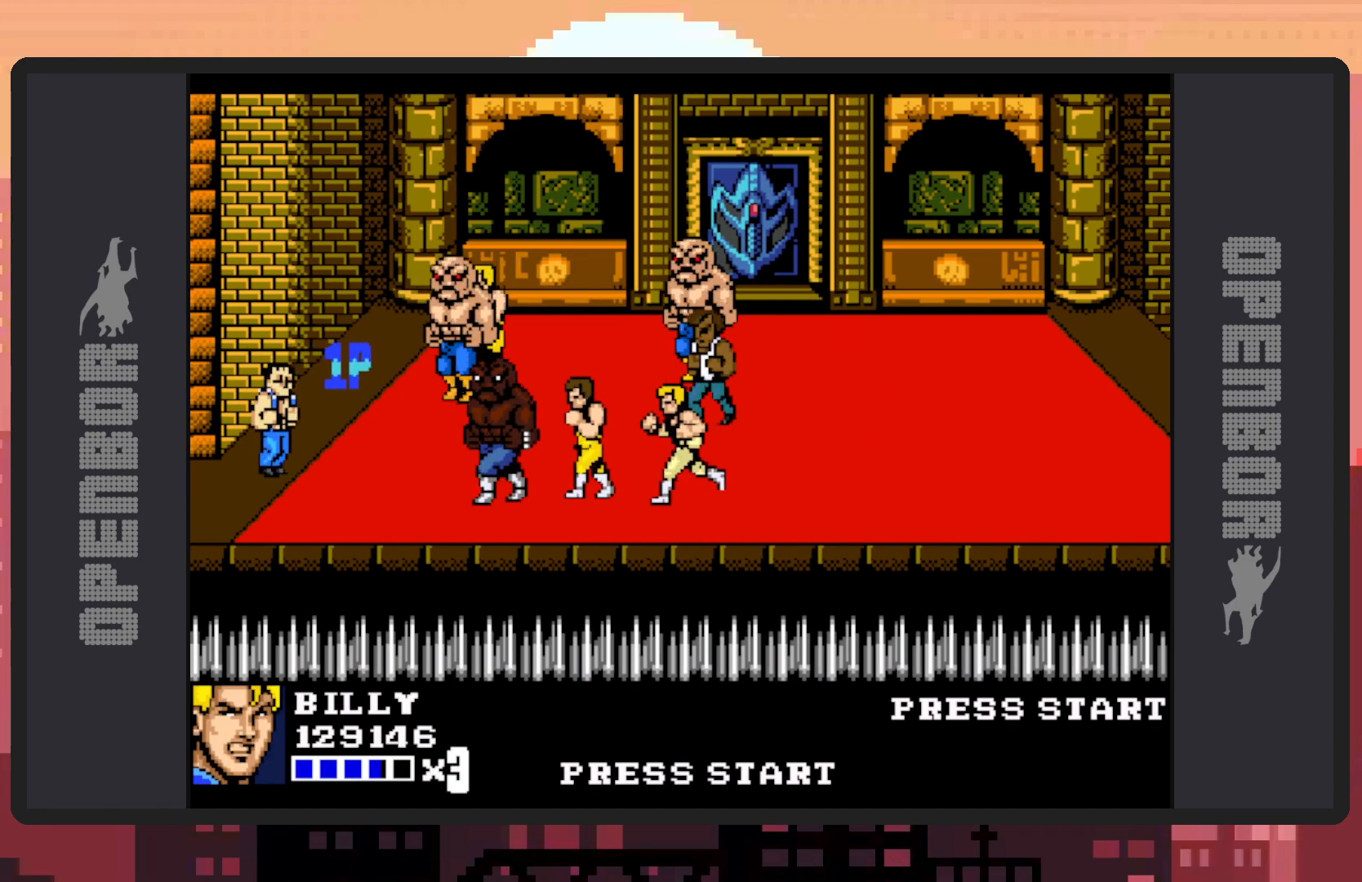
{"buttons": [], "events": [[33, "DPAD_UP", "down"], [217, "A", "down"], [217, "DPAD_UP", "up"], [400, "DPAD_RIGHT", "up"], [433, "A", "up"]]}
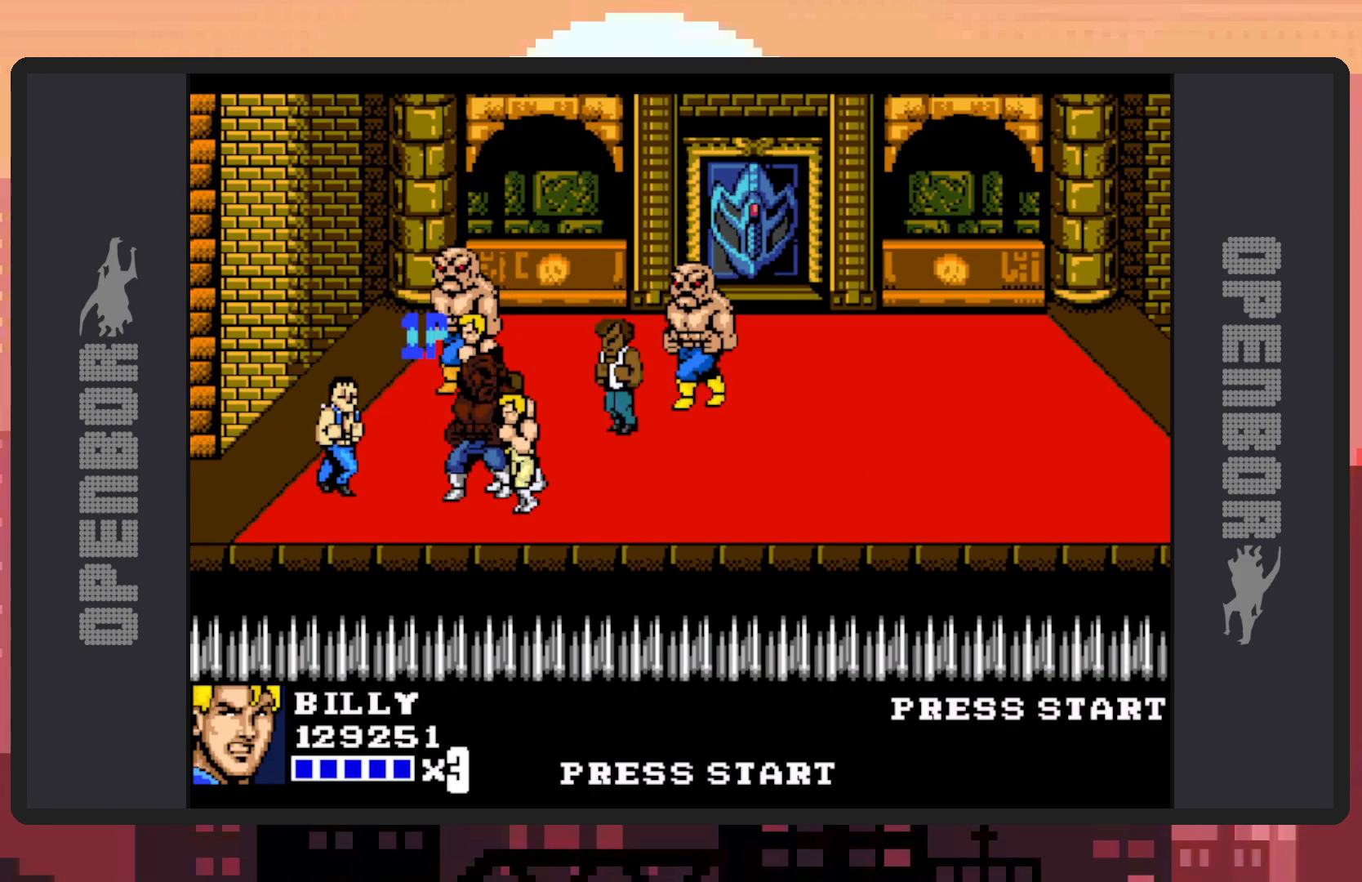
{"buttons": [], "events": []}
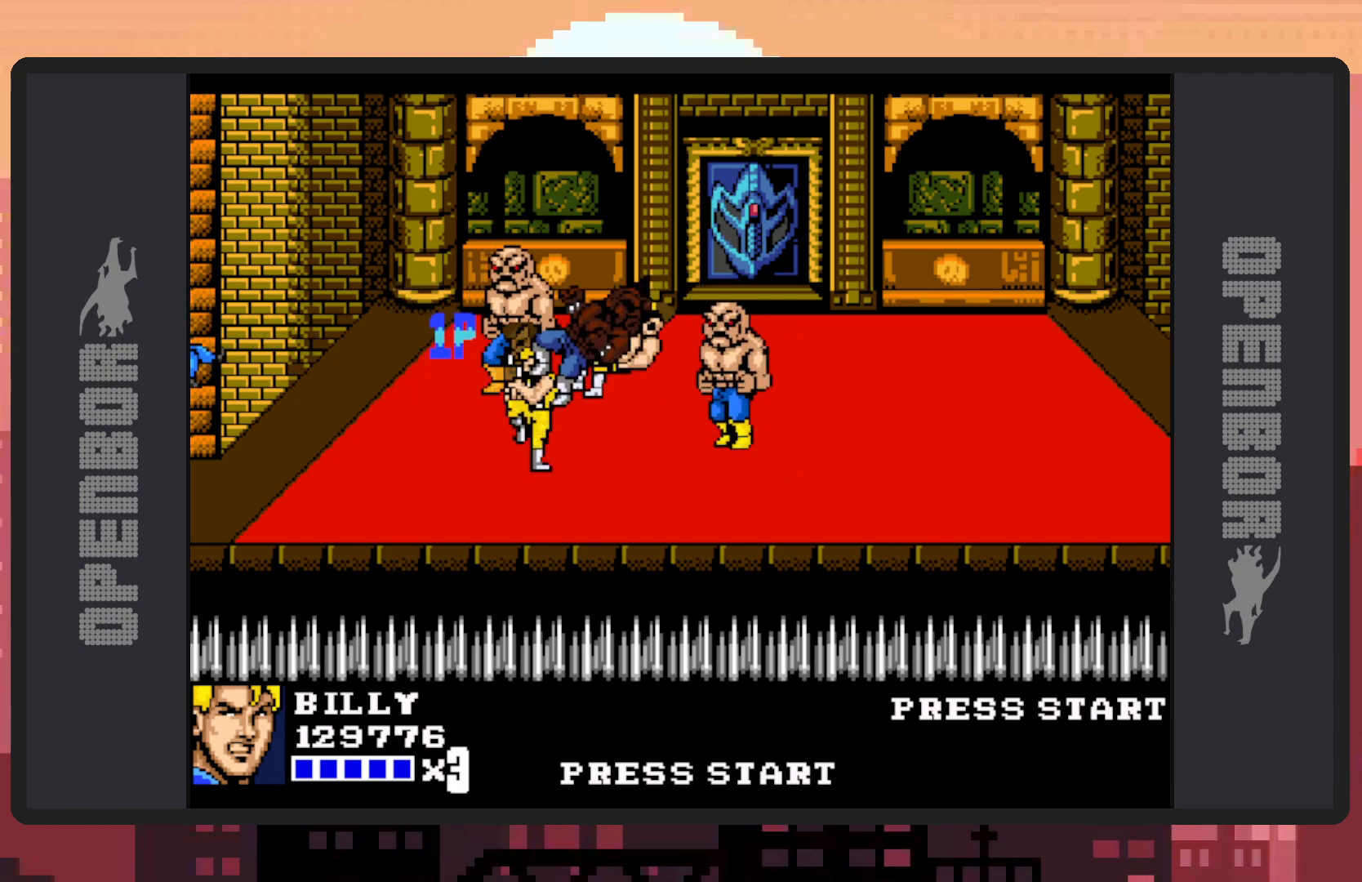
{"buttons": ["DPAD_UP", "DPAD_RIGHT"], "events": [[317, "DPAD_UP", "down"], [333, "DPAD_RIGHT", "down"]]}